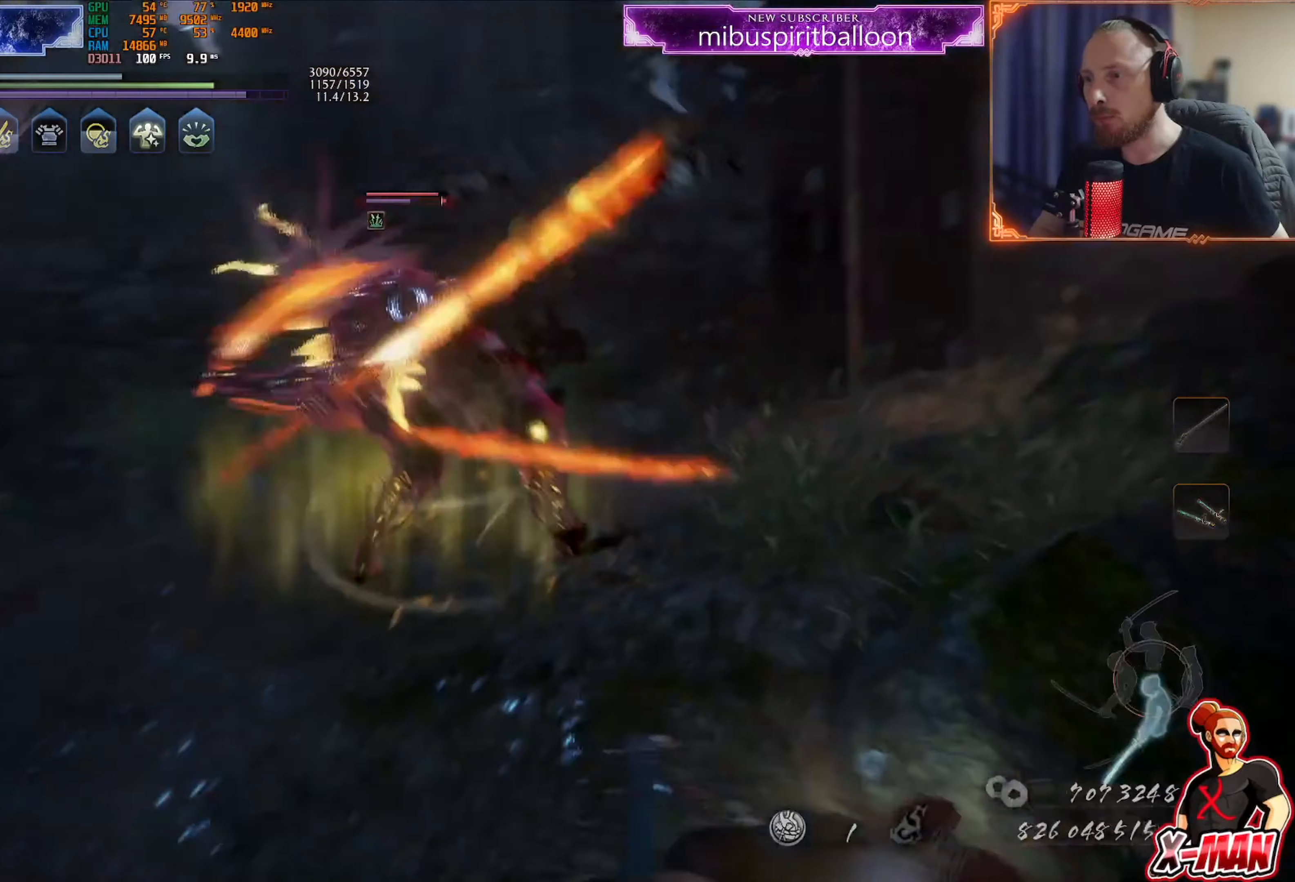
Gameplay with a controller (PlayStation layout); each line is a JSON object with the inputs held at the frame after it. "events" lists button and stick changes between this image and that frame as [ms after this image, input, new state], when the widget could be followed in between. Not read: L3.
{"buttons": ["SQUARE"], "left_stick": "up", "right_stick": "center", "events": [[50, "CROSS", "up"], [67, "R1", "up"], [150, "R1", "down"], [167, "left_stick", "up"], [200, "SQUARE", "down"], [300, "SQUARE", "up"], [317, "R1", "up"], [450, "SQUARE", "down"]]}
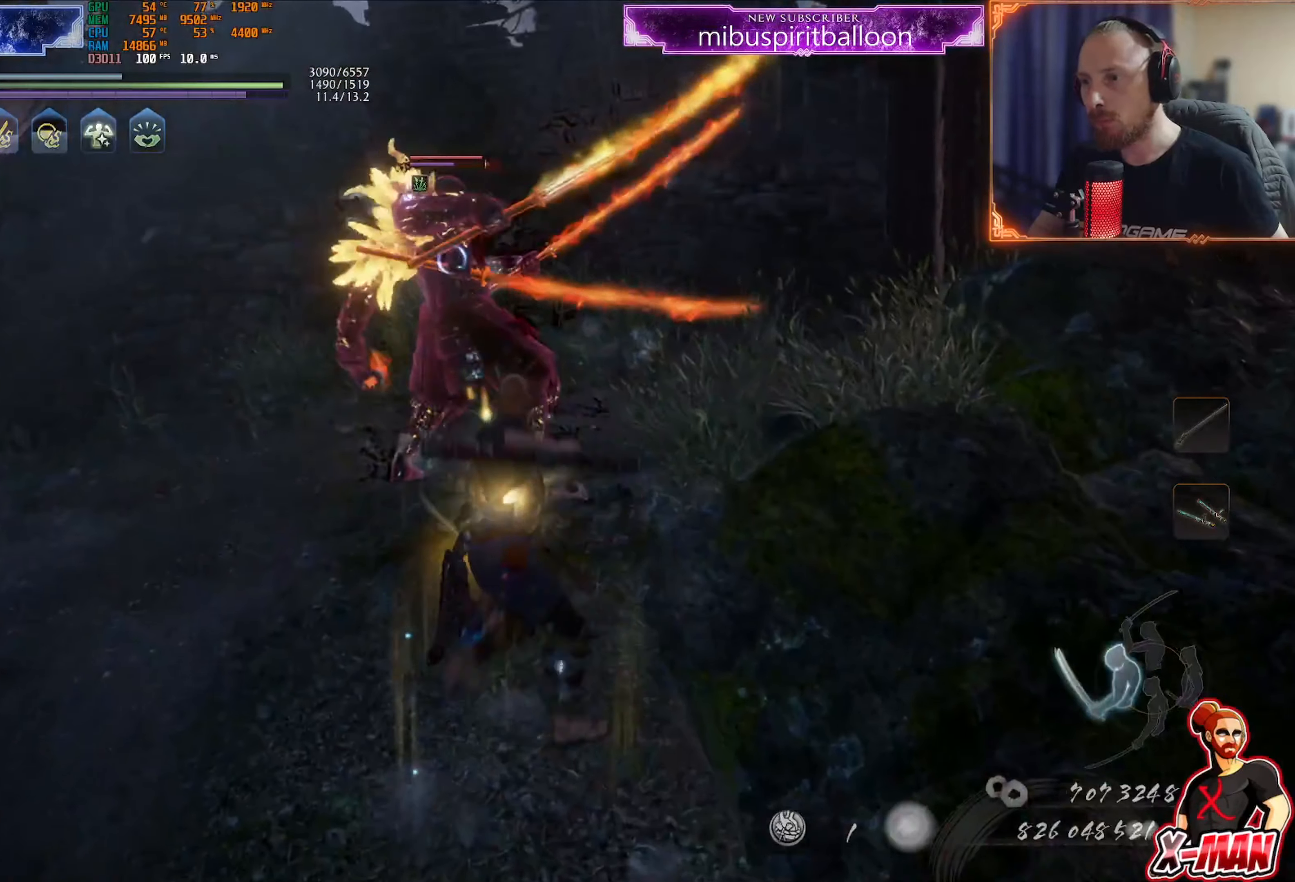
{"buttons": ["TRIANGLE"], "left_stick": "center", "right_stick": "center", "events": [[50, "SQUARE", "up"], [101, "L1", "down"], [151, "TRIANGLE", "down"], [217, "TRIANGLE", "up"], [301, "TRIANGLE", "down"], [334, "left_stick", "center"], [367, "L1", "up"], [367, "TRIANGLE", "up"], [451, "TRIANGLE", "down"]]}
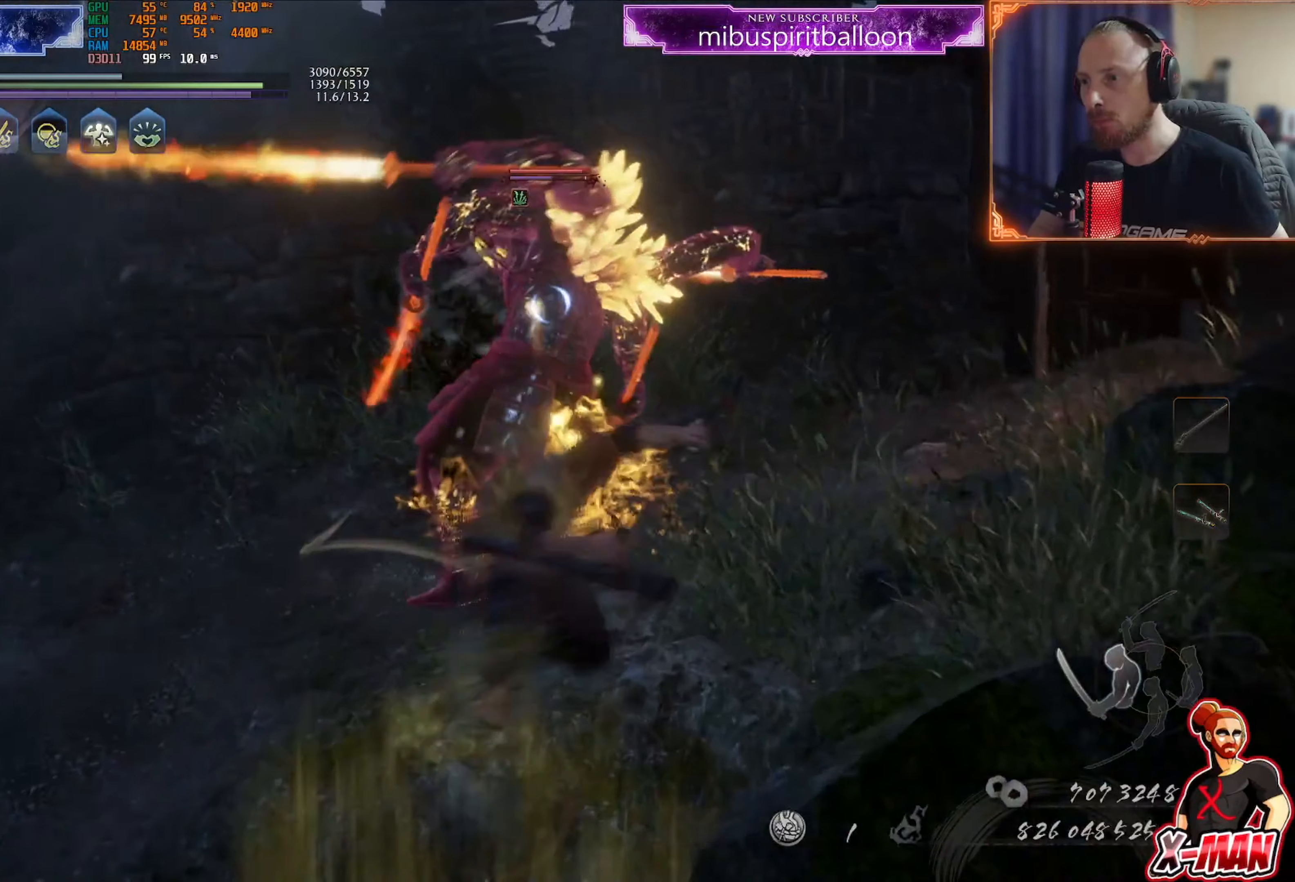
{"buttons": ["L1"], "left_stick": "left", "right_stick": "center", "events": [[17, "TRIANGLE", "up"], [67, "TRIANGLE", "down"], [183, "TRIANGLE", "up"], [300, "R1", "down"], [317, "CROSS", "down"], [367, "left_stick", "down-left"], [417, "L1", "down"], [434, "CROSS", "up"], [434, "R1", "up"], [450, "left_stick", "left"]]}
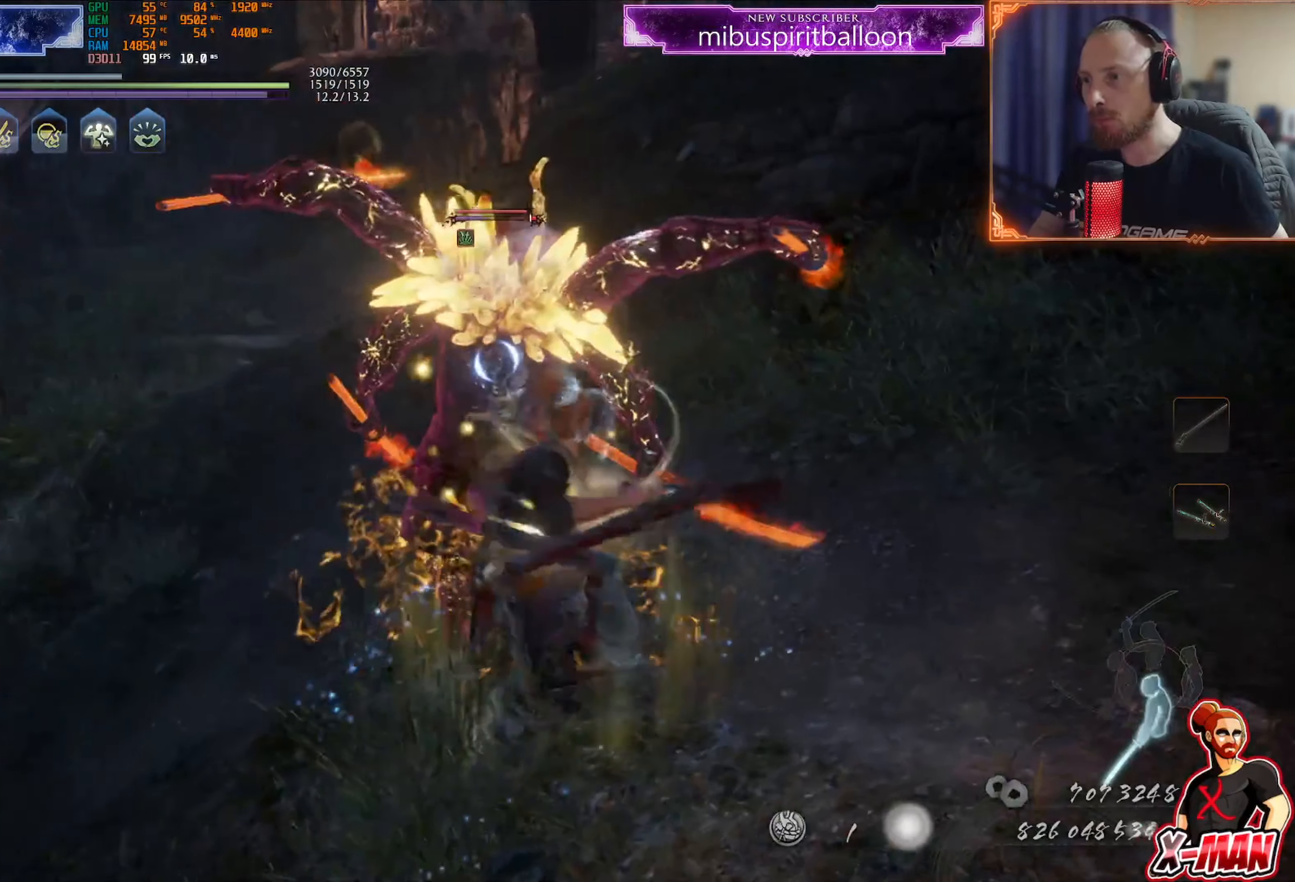
{"buttons": [], "left_stick": "up-right", "right_stick": "center", "events": [[134, "left_stick", "down-left"], [151, "CROSS", "down"], [284, "CROSS", "up"], [301, "L1", "up"], [334, "R1", "down"], [384, "SQUARE", "down"], [418, "left_stick", "down-right"], [468, "R1", "up"], [468, "SQUARE", "up"], [484, "left_stick", "up-right"]]}
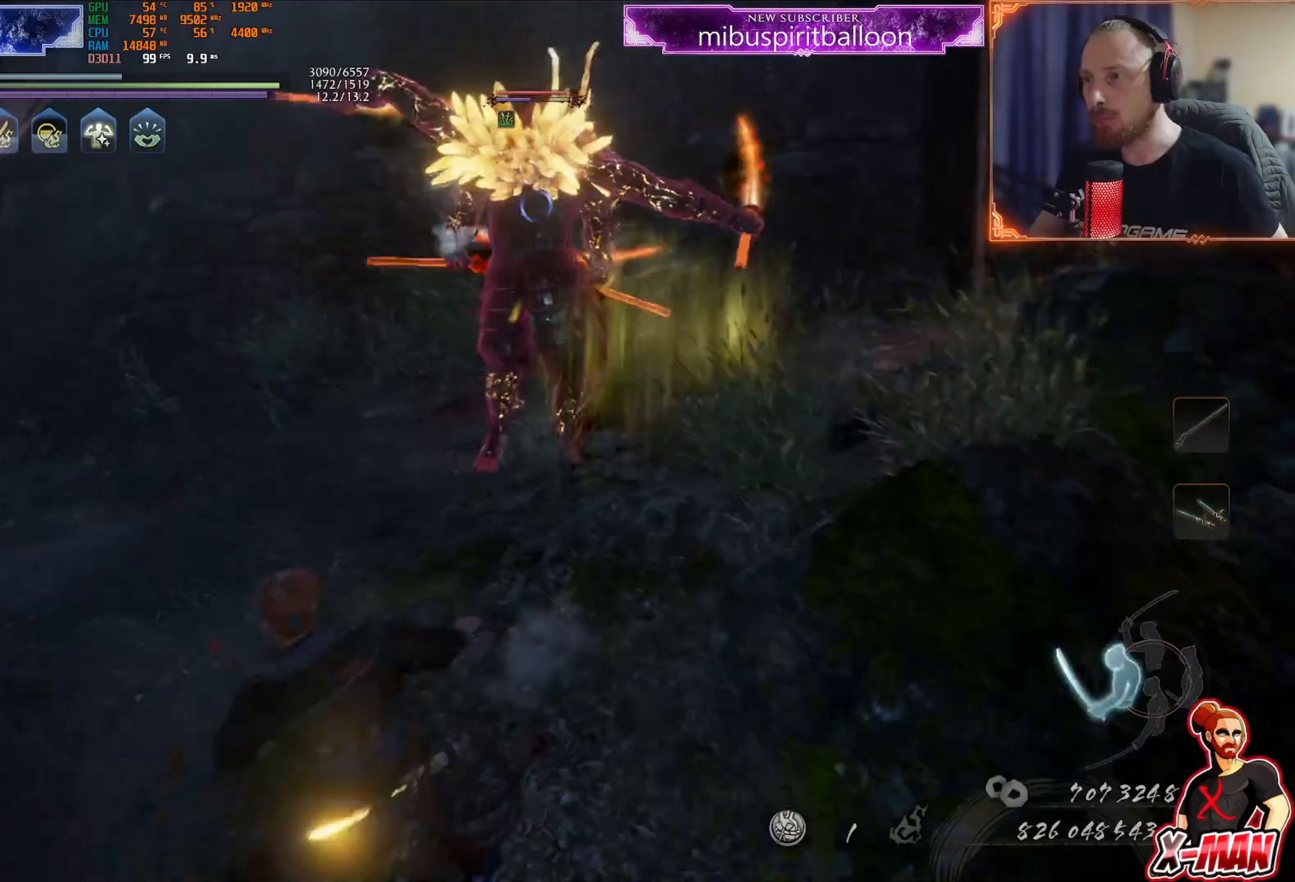
{"buttons": ["L1"], "left_stick": "down", "right_stick": "center", "events": [[17, "L1", "down"], [83, "TRIANGLE", "down"], [167, "TRIANGLE", "up"], [200, "left_stick", "up-left"], [250, "left_stick", "down-left"], [384, "CROSS", "down"], [384, "R1", "down"], [467, "left_stick", "down"], [500, "CROSS", "up"], [500, "R1", "up"]]}
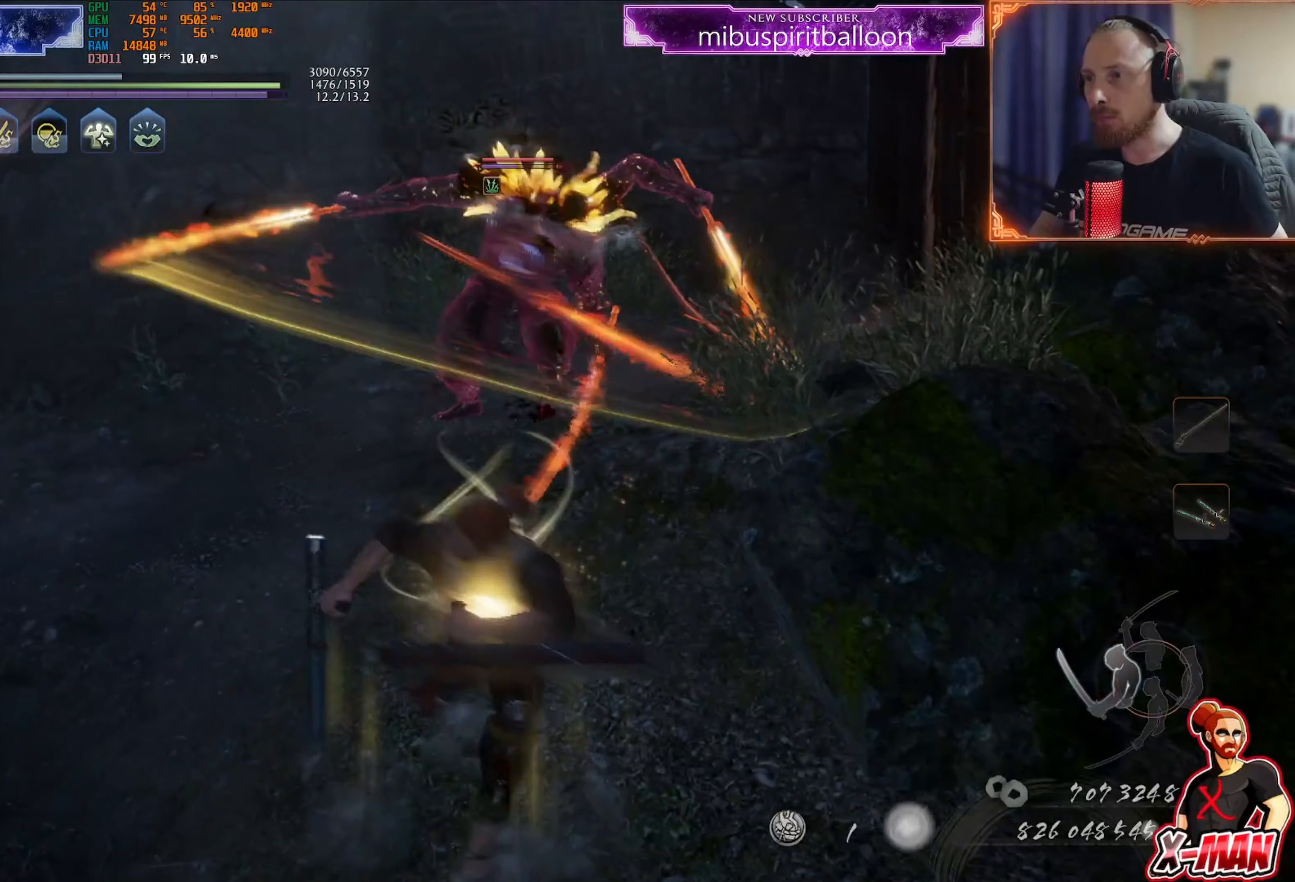
{"buttons": ["TRIANGLE", "L1"], "left_stick": "up", "right_stick": "center", "events": [[67, "R1", "down"], [84, "CROSS", "down"], [184, "CROSS", "up"], [201, "R1", "up"], [217, "R1", "down"], [251, "L1", "up"], [301, "SQUARE", "down"], [301, "left_stick", "up"], [351, "L1", "down"], [367, "R1", "up"], [367, "SQUARE", "up"], [451, "TRIANGLE", "down"]]}
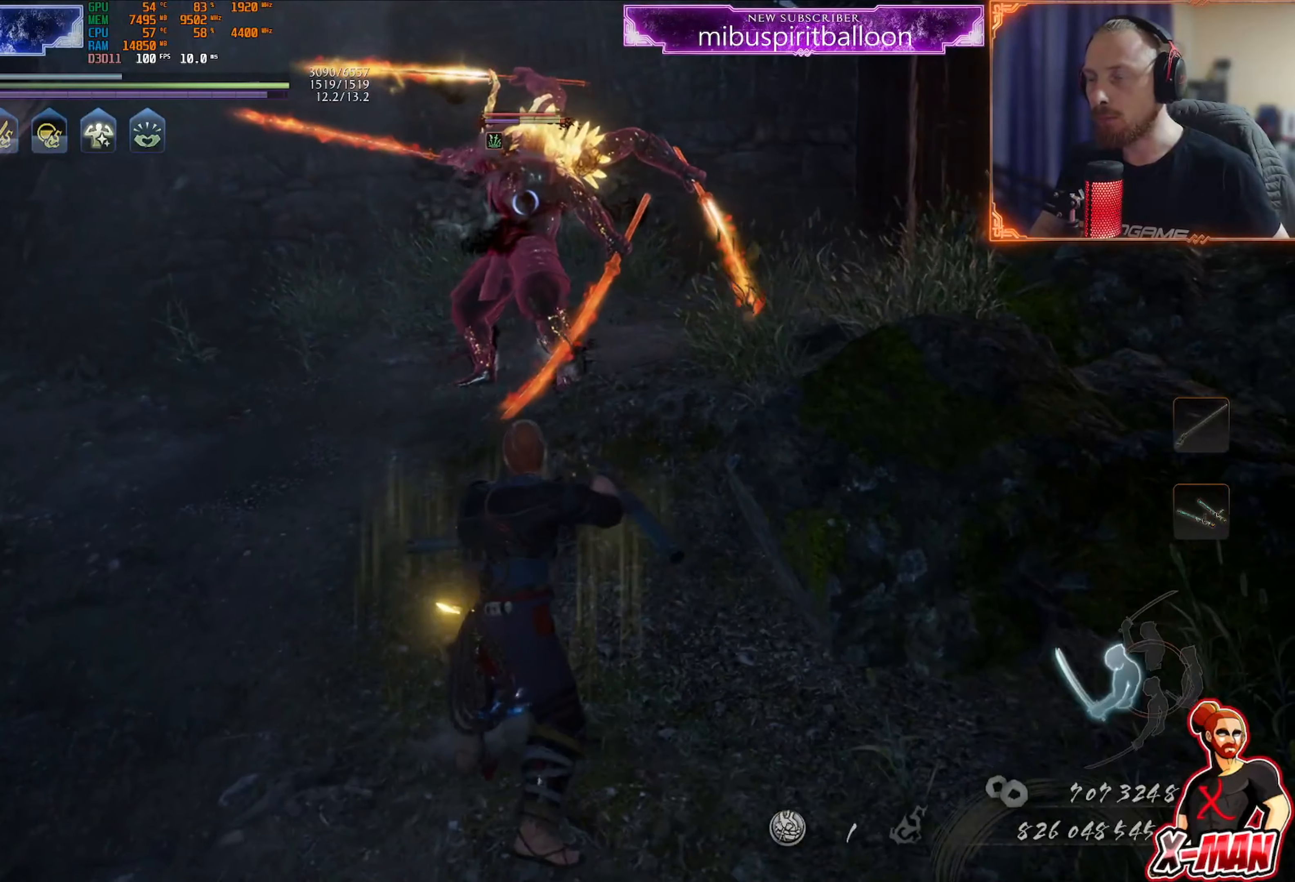
{"buttons": [], "left_stick": "left", "right_stick": "center", "events": [[50, "TRIANGLE", "up"], [167, "left_stick", "up-left"], [400, "L1", "up"], [417, "CROSS", "down"], [500, "CROSS", "up"], [500, "left_stick", "left"]]}
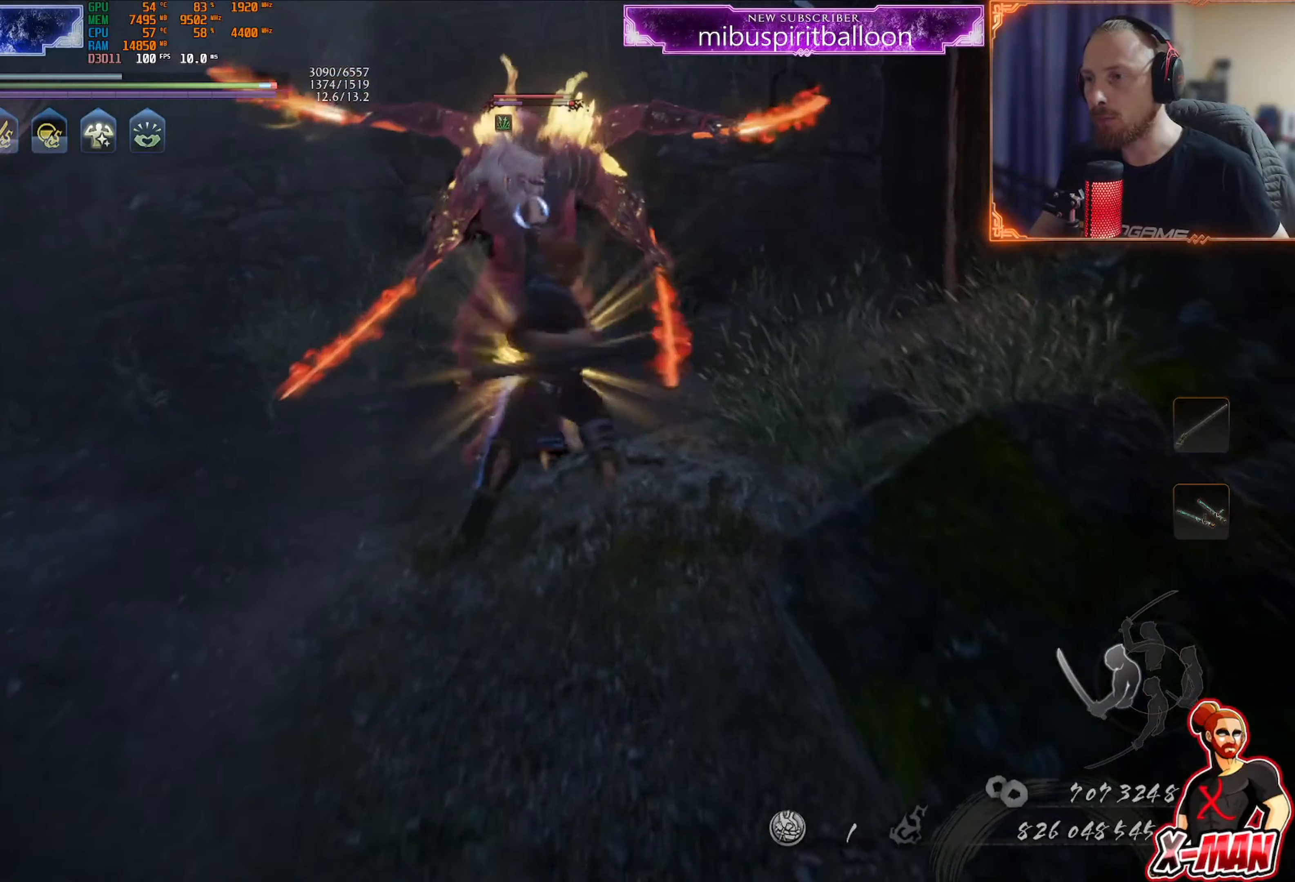
{"buttons": [], "left_stick": "down", "right_stick": "center", "events": [[34, "R1", "down"], [101, "SQUARE", "down"], [167, "R1", "up"], [184, "SQUARE", "up"], [251, "left_stick", "down-right"], [467, "left_stick", "down"]]}
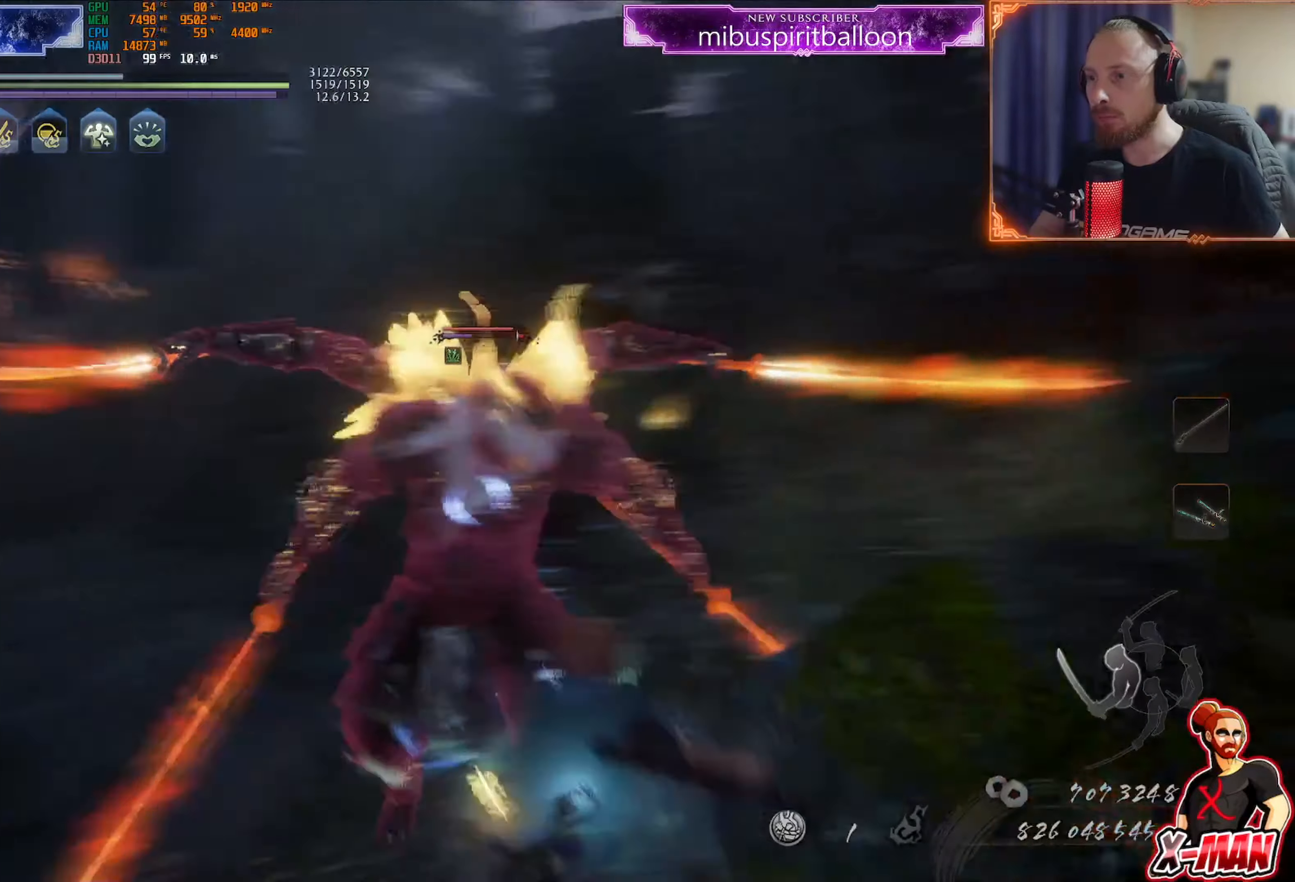
{"buttons": ["CROSS", "R1"], "left_stick": "right", "right_stick": "center", "events": [[17, "left_stick", "down-left"], [84, "L1", "down"], [134, "left_stick", "up-left"], [150, "CROSS", "down"], [284, "CROSS", "up"], [284, "L1", "up"], [351, "left_stick", "right"], [384, "R1", "down"], [417, "CROSS", "down"]]}
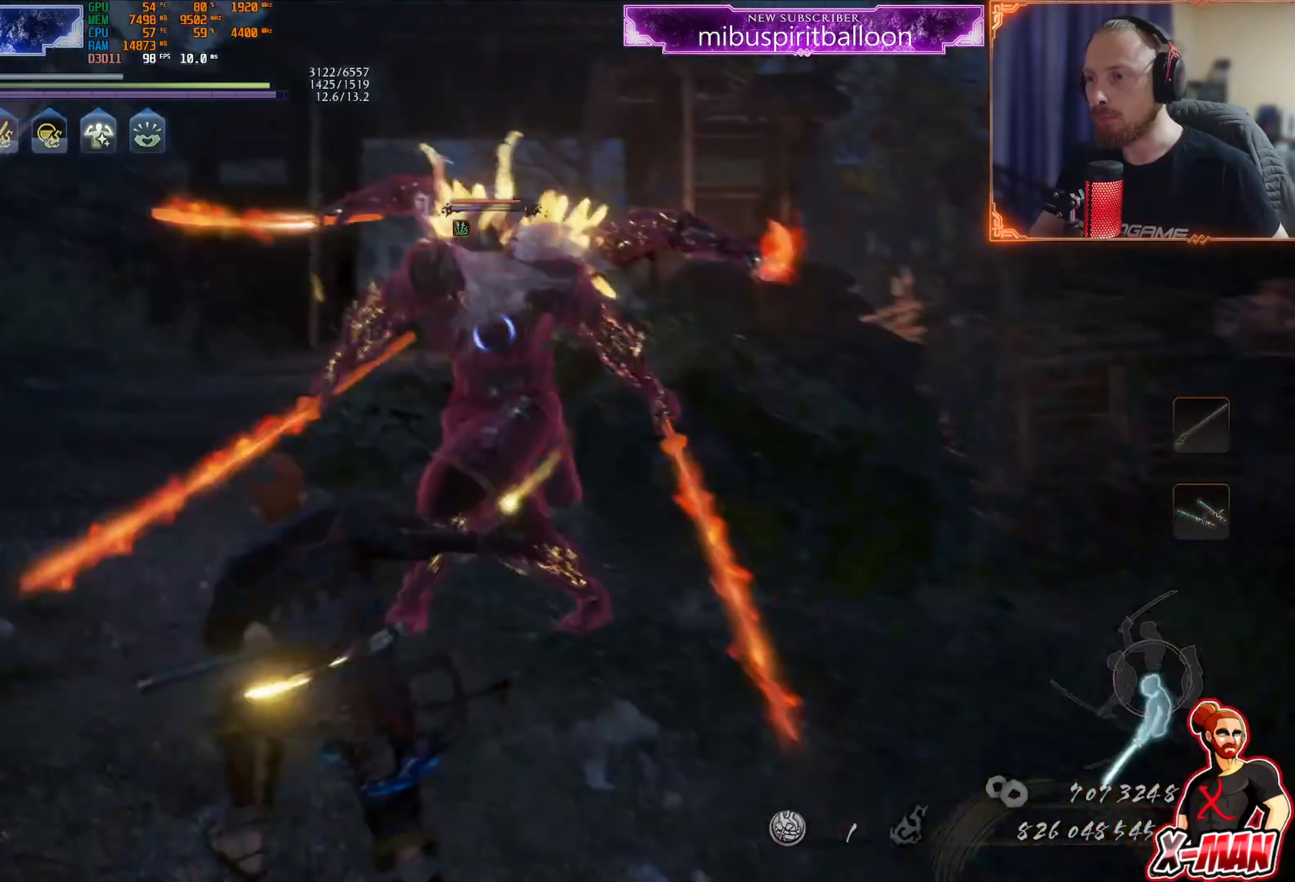
{"buttons": ["L1"], "left_stick": "up-left", "right_stick": "center", "events": [[16, "CROSS", "up"], [16, "R1", "up"], [133, "left_stick", "down"], [400, "left_stick", "up-left"], [450, "L1", "down"]]}
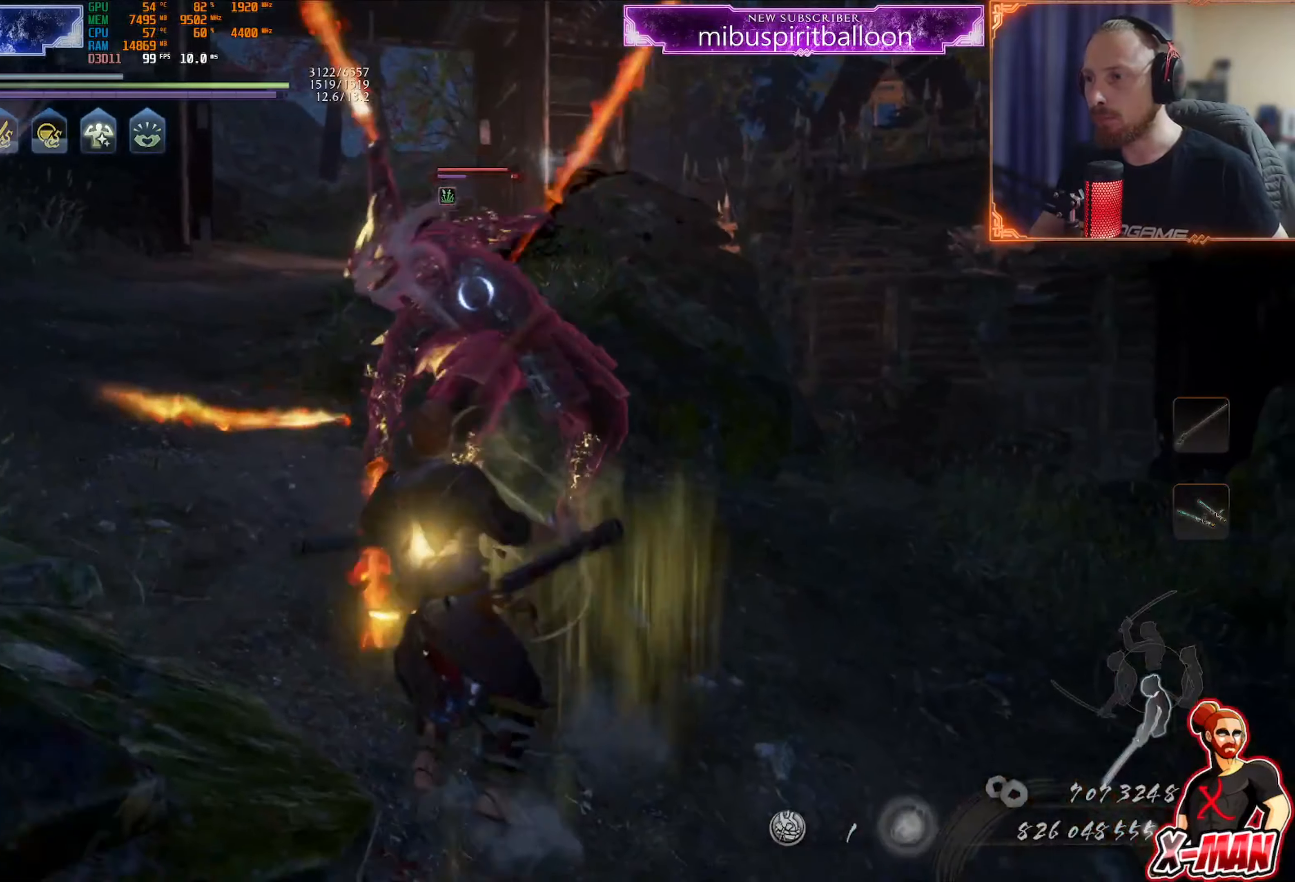
{"buttons": ["L1"], "left_stick": "up-left", "right_stick": "center", "events": [[134, "CROSS", "down"], [167, "left_stick", "left"], [250, "CROSS", "up"], [267, "L1", "up"], [367, "left_stick", "up-left"], [484, "L1", "down"]]}
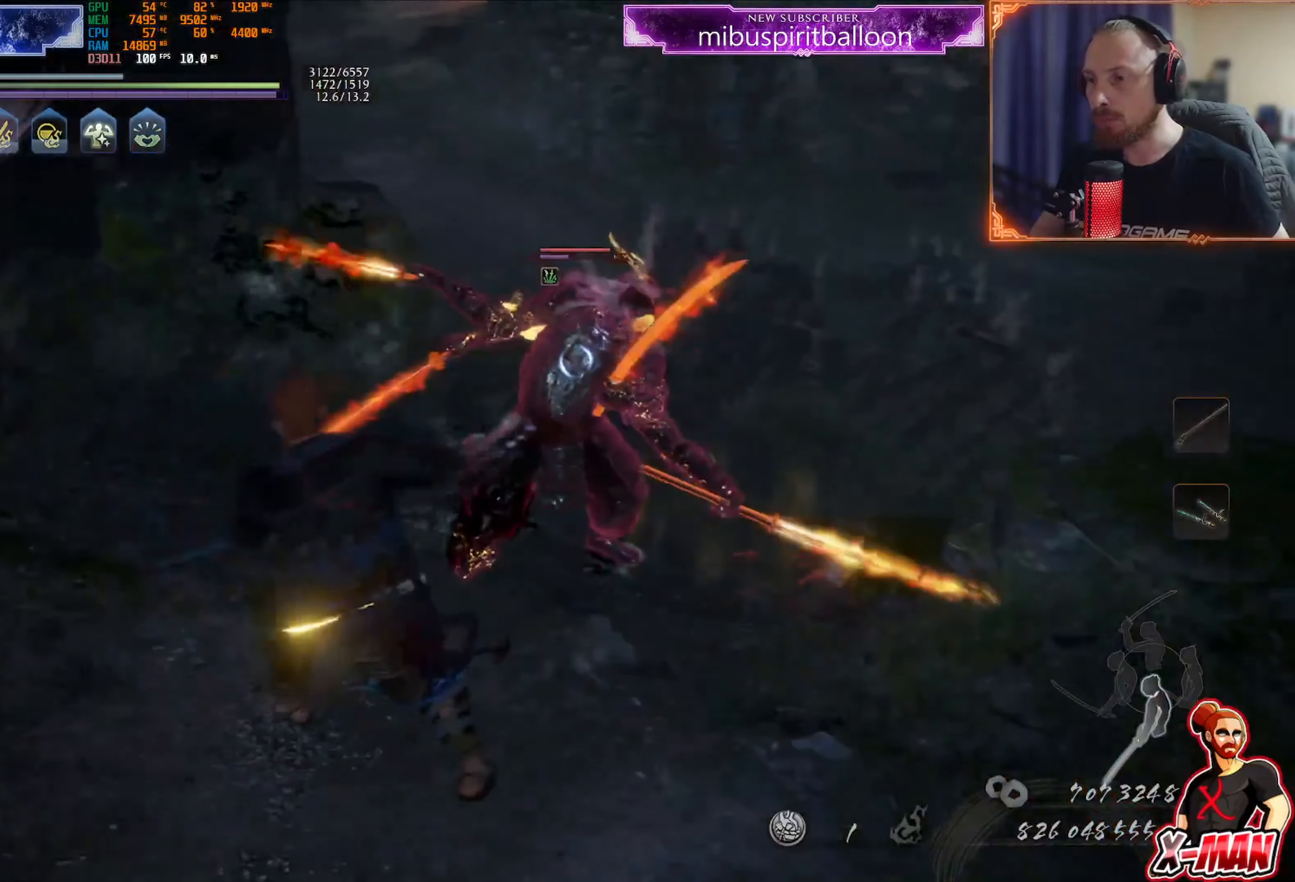
{"buttons": ["SQUARE", "R1"], "left_stick": "up-left", "right_stick": "center", "events": [[133, "CROSS", "down"], [233, "CROSS", "up"], [233, "L1", "up"], [367, "R1", "down"], [400, "SQUARE", "down"]]}
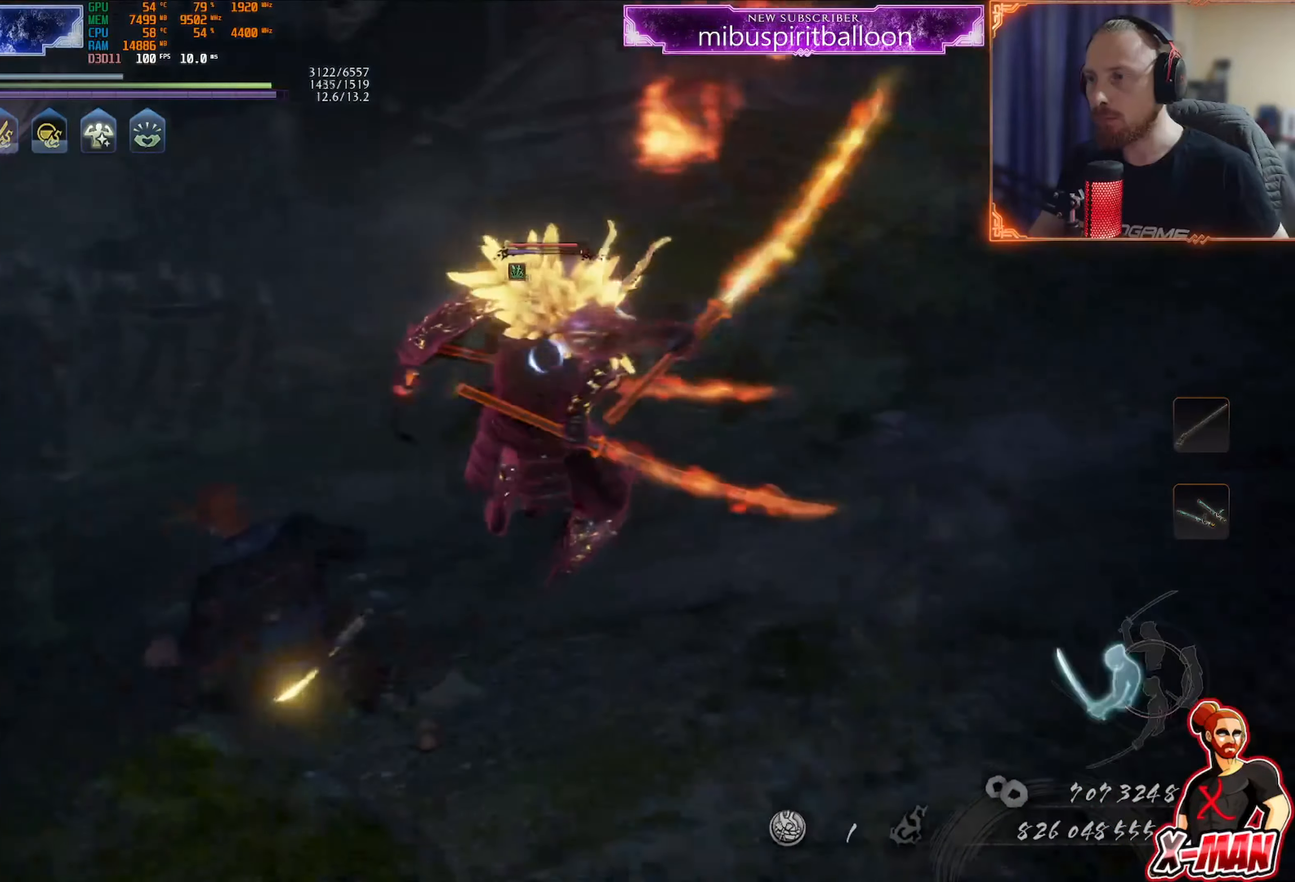
{"buttons": ["L1"], "left_stick": "right", "right_stick": "center", "events": [[17, "R1", "up"], [17, "SQUARE", "up"], [67, "left_stick", "center"], [84, "SQUARE", "down"], [167, "SQUARE", "up"], [234, "left_stick", "up"], [284, "TRIANGLE", "down"], [351, "TRIANGLE", "up"], [417, "TRIANGLE", "down"], [451, "L1", "down"], [451, "left_stick", "right"], [501, "TRIANGLE", "up"]]}
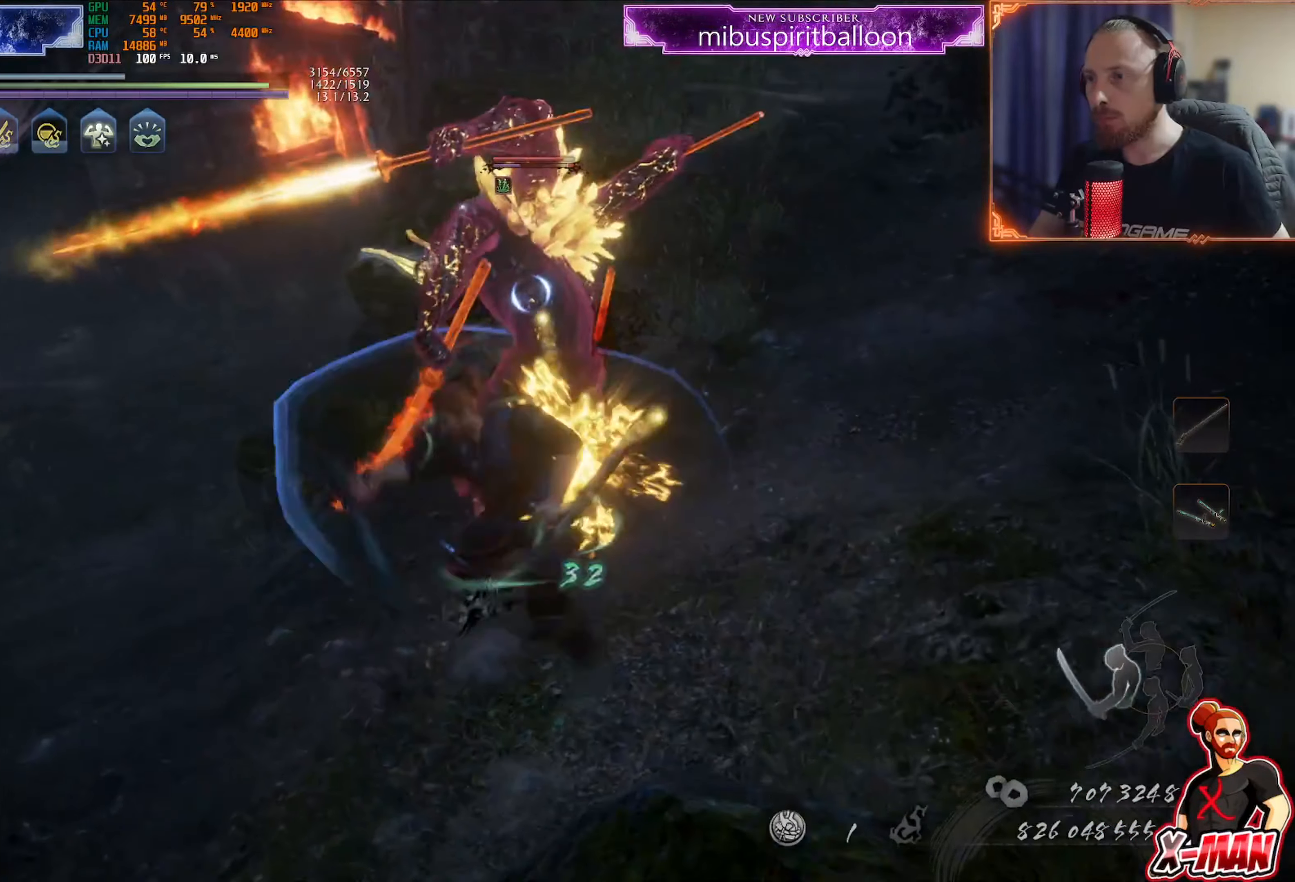
{"buttons": ["CROSS"], "left_stick": "down", "right_stick": "center", "events": [[16, "left_stick", "up-right"], [83, "TRIANGLE", "down"], [133, "TRIANGLE", "up"], [133, "left_stick", "up"], [200, "TRIANGLE", "down"], [350, "L1", "up"], [367, "TRIANGLE", "up"], [367, "left_stick", "down"], [433, "CROSS", "down"]]}
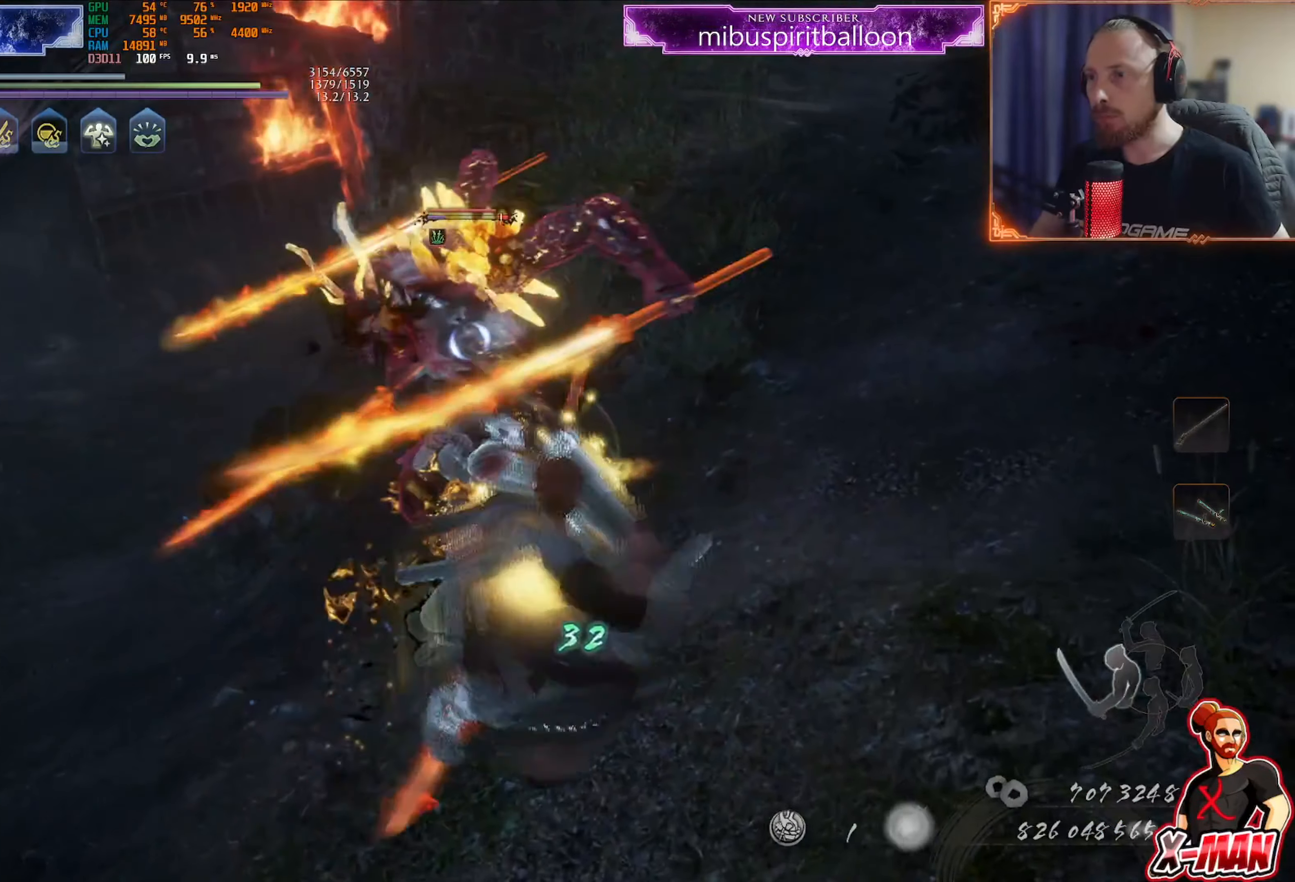
{"buttons": ["L1"], "left_stick": "up", "right_stick": "center", "events": [[17, "CROSS", "up"], [84, "R1", "down"], [134, "SQUARE", "down"], [217, "SQUARE", "up"], [234, "R1", "up"], [317, "L1", "down"], [317, "left_stick", "up-right"], [367, "TRIANGLE", "down"], [417, "left_stick", "up"], [484, "TRIANGLE", "up"]]}
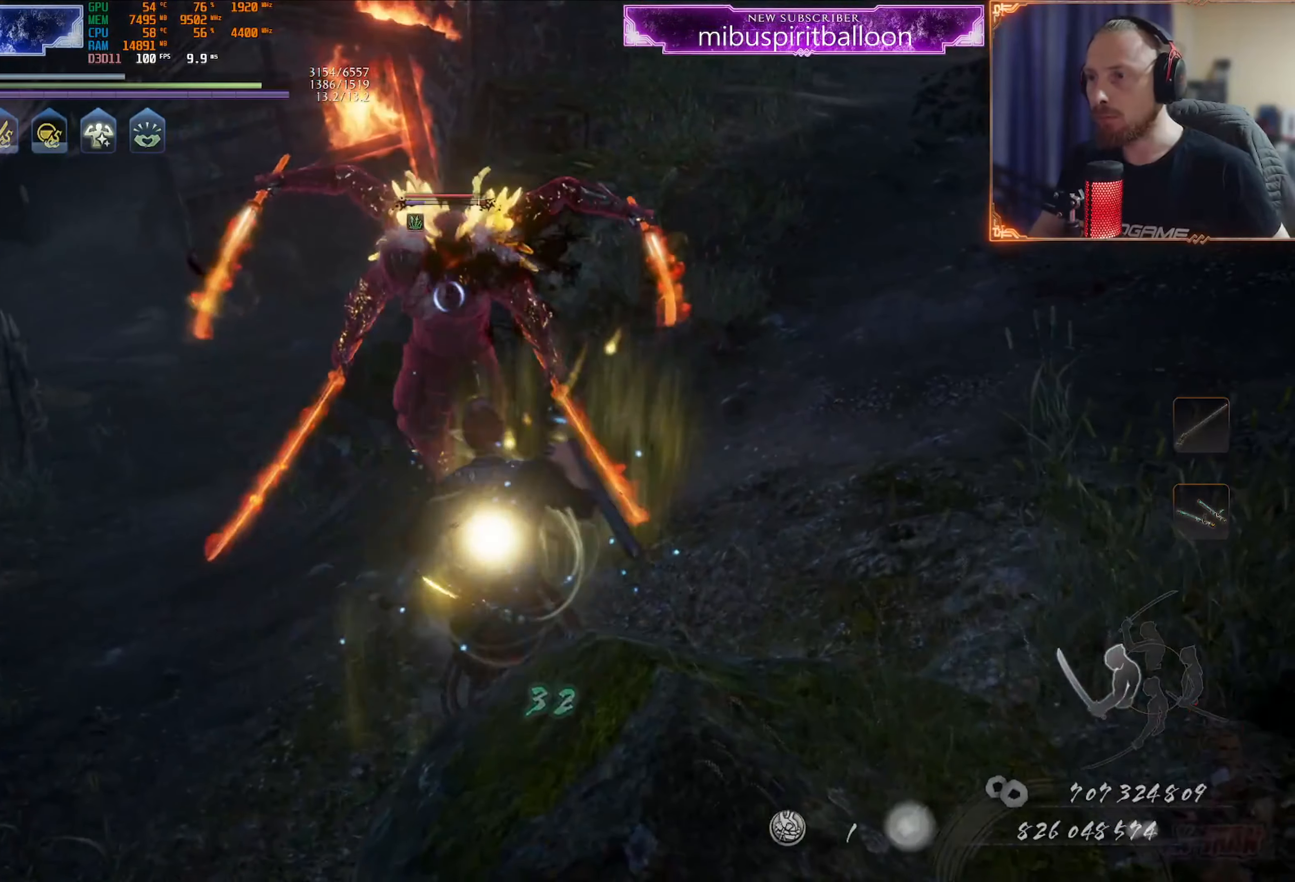
{"buttons": ["CROSS", "L1"], "left_stick": "right", "right_stick": "center", "events": [[16, "left_stick", "center"], [183, "left_stick", "up-right"], [367, "CROSS", "down"], [467, "left_stick", "right"]]}
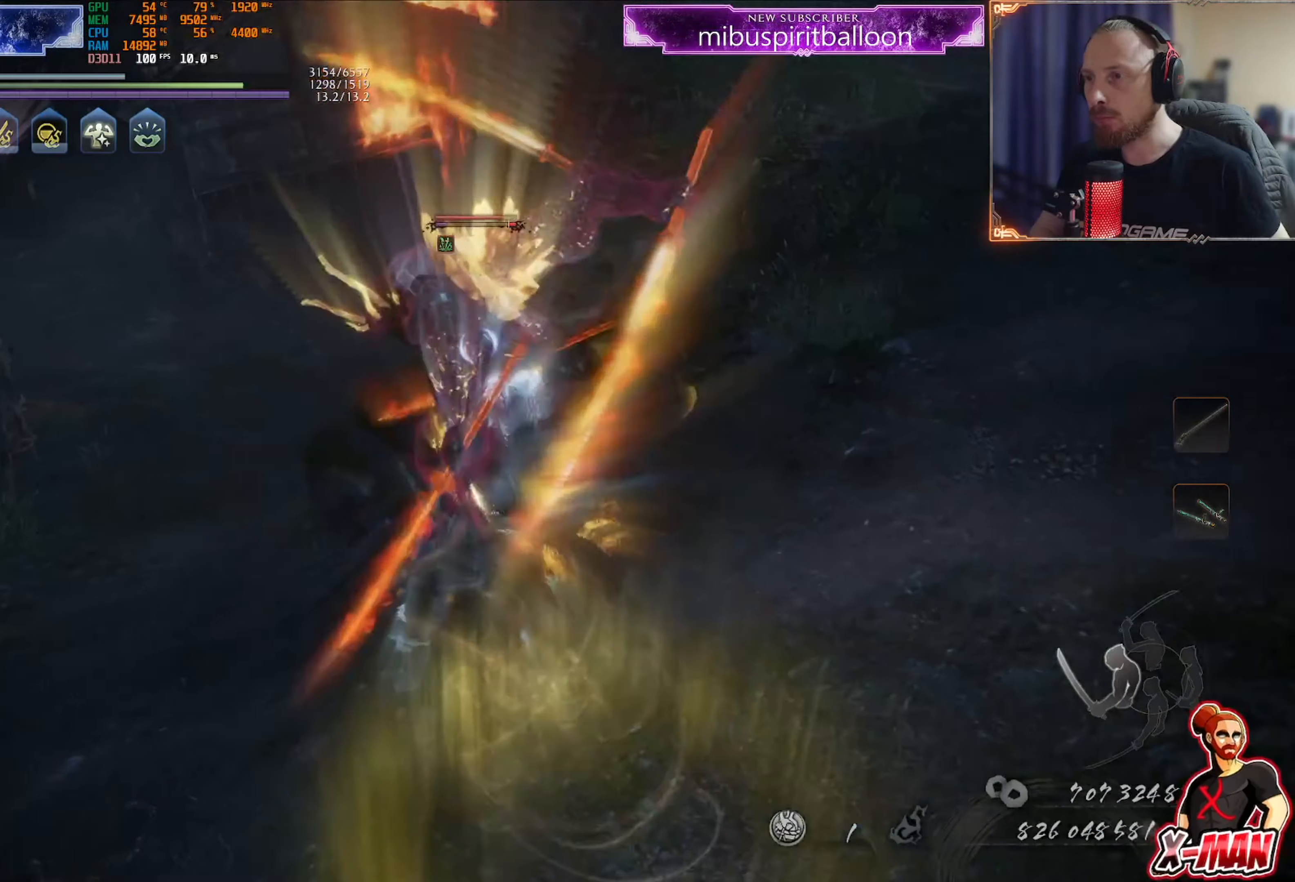
{"buttons": ["L1"], "left_stick": "right", "right_stick": "center", "events": [[34, "CROSS", "up"], [284, "R1", "down"], [317, "R1", "up"], [334, "CROSS", "down"], [417, "CROSS", "up"]]}
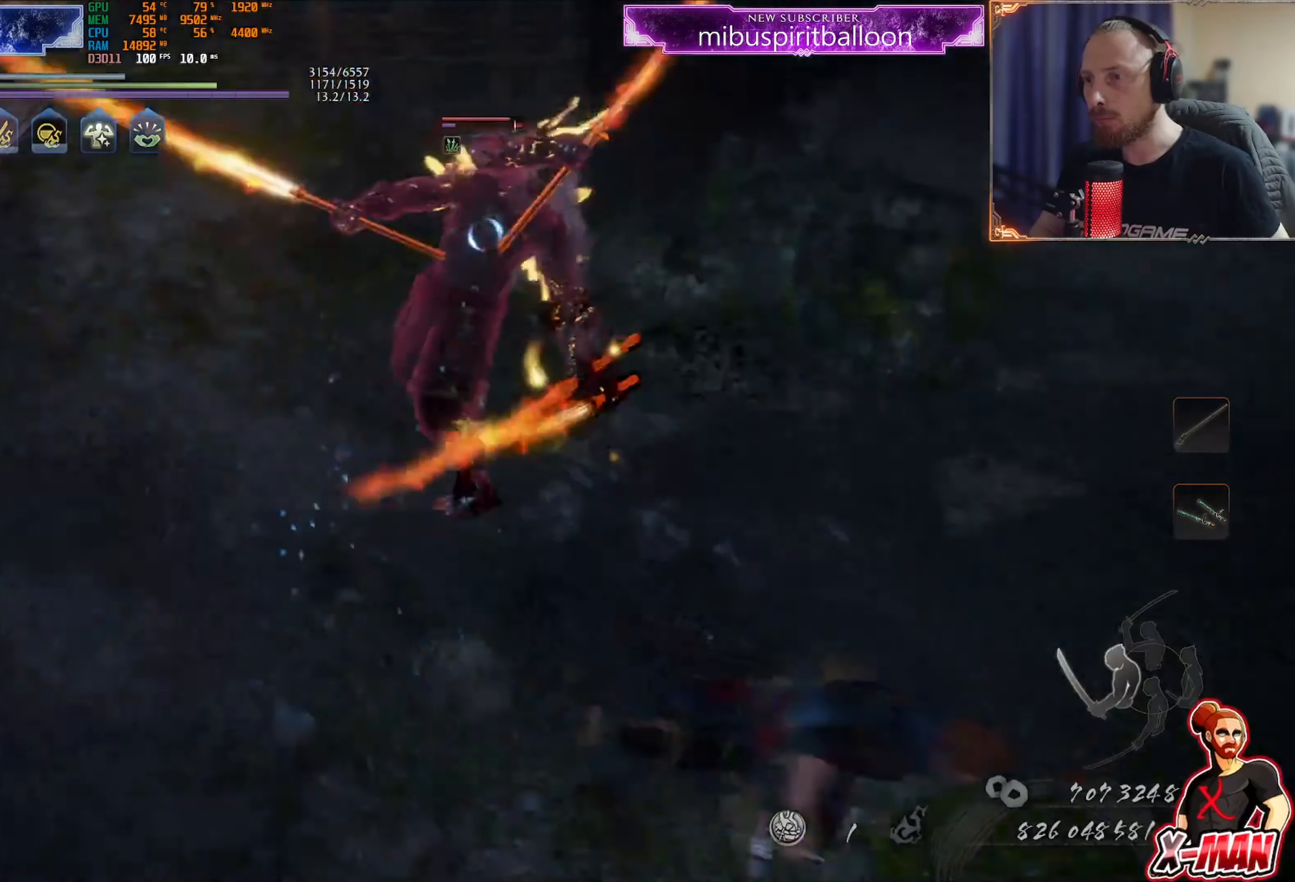
{"buttons": [], "left_stick": "up", "right_stick": "center", "events": [[83, "L1", "up"], [83, "R1", "down"], [83, "left_stick", "up"], [116, "SQUARE", "down"], [217, "R1", "up"], [233, "SQUARE", "up"], [333, "SQUARE", "down"], [434, "SQUARE", "up"]]}
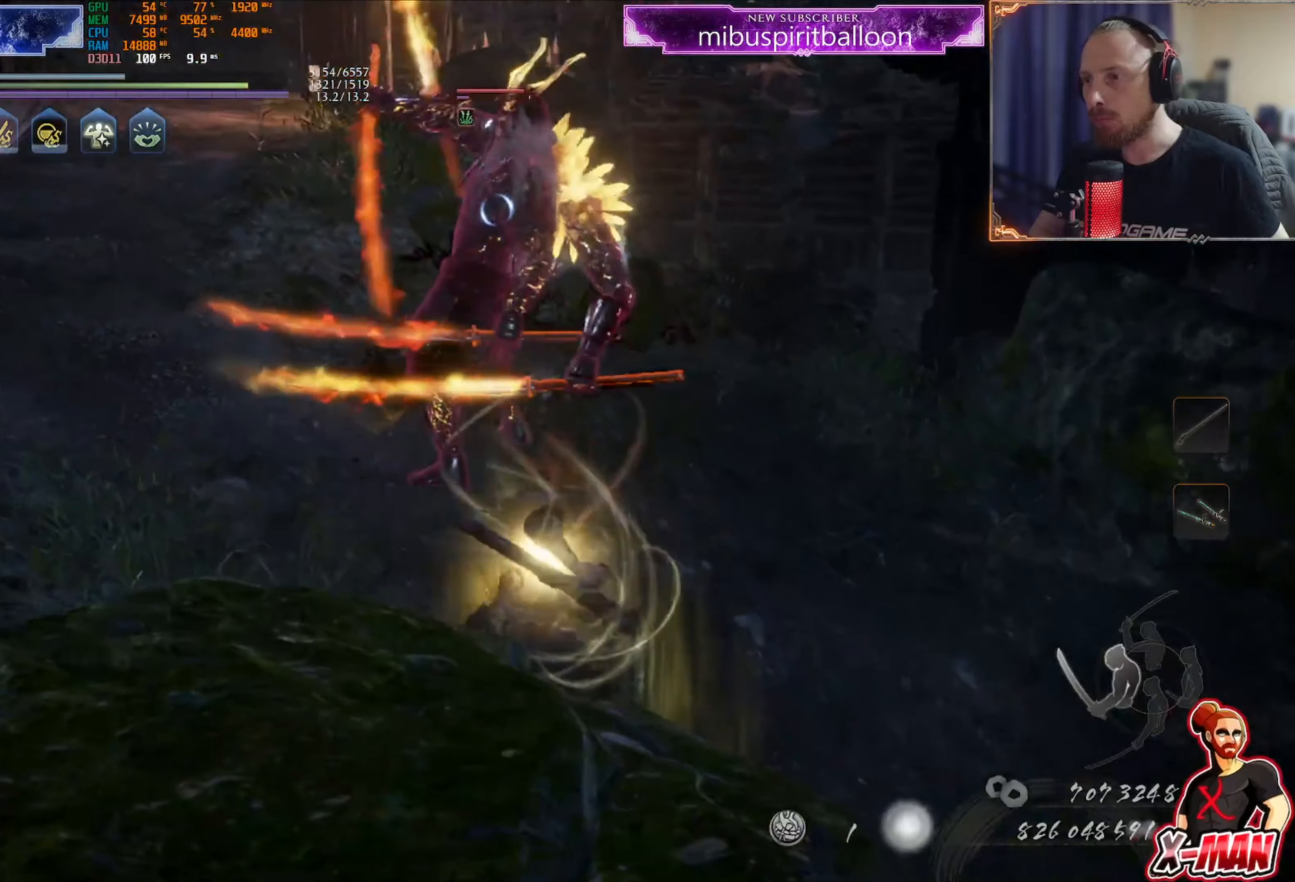
{"buttons": ["TRIANGLE"], "left_stick": "up", "right_stick": "center", "events": [[34, "TRIANGLE", "down"], [51, "left_stick", "center"], [101, "TRIANGLE", "up"], [184, "TRIANGLE", "down"], [201, "left_stick", "up"], [251, "TRIANGLE", "up"], [351, "TRIANGLE", "down"], [418, "TRIANGLE", "up"], [468, "TRIANGLE", "down"]]}
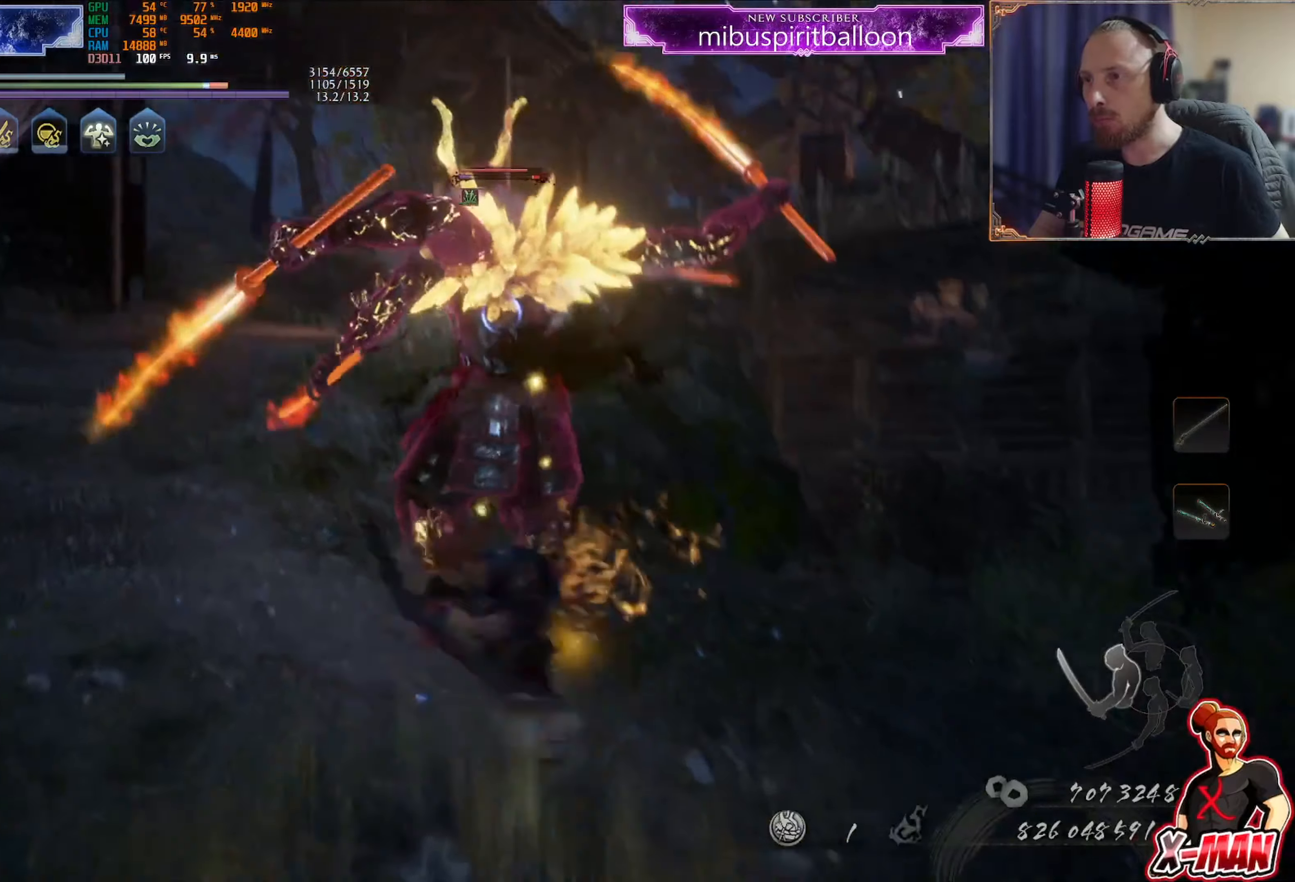
{"buttons": [], "left_stick": "up", "right_stick": "center", "events": [[100, "TRIANGLE", "up"], [217, "R1", "down"], [334, "R1", "up"], [367, "SQUARE", "down"], [484, "SQUARE", "up"]]}
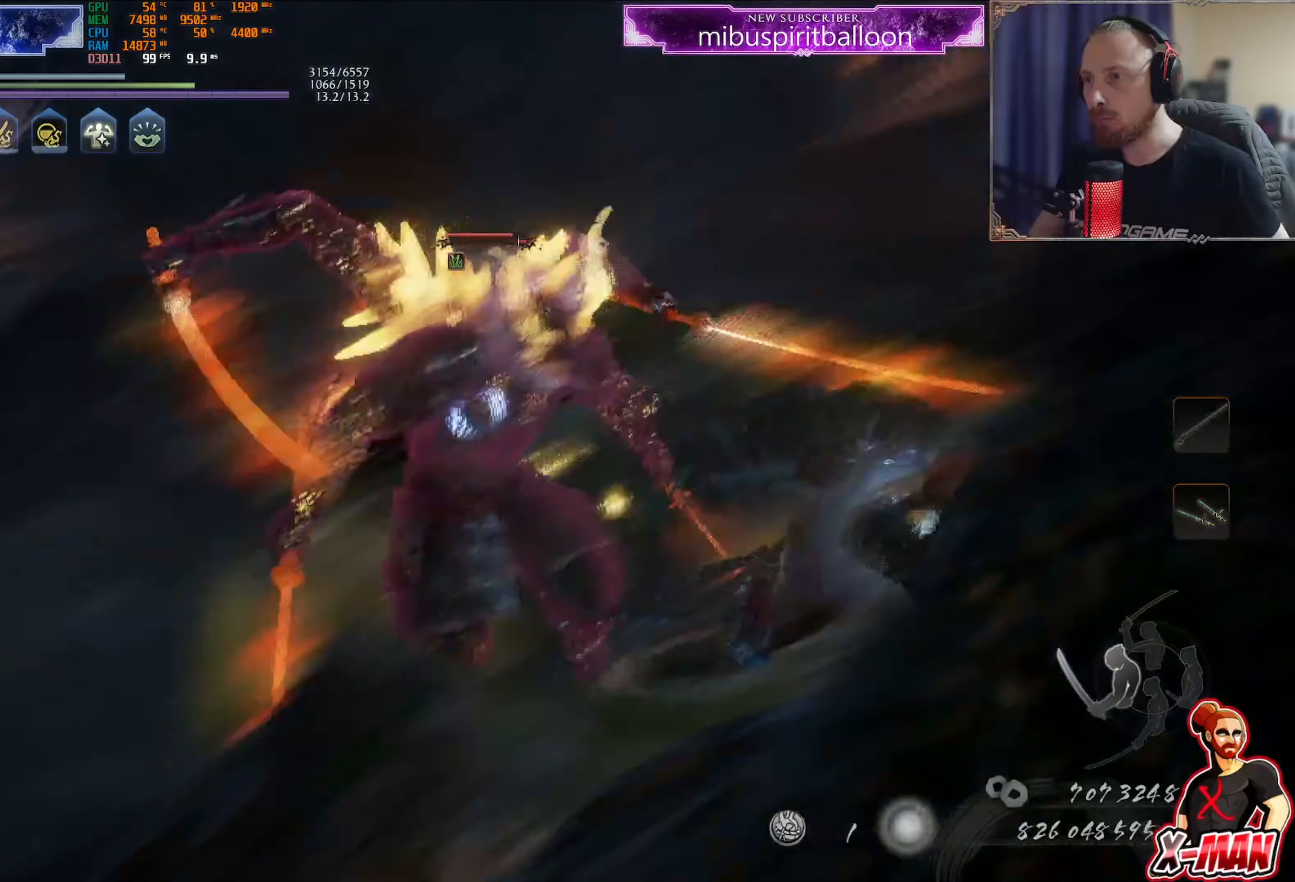
{"buttons": ["CROSS", "R1"], "left_stick": "down", "right_stick": "center", "events": [[100, "SQUARE", "down"], [200, "SQUARE", "up"], [283, "SQUARE", "down"], [400, "SQUARE", "up"], [467, "R1", "down"], [467, "left_stick", "down"], [500, "CROSS", "down"]]}
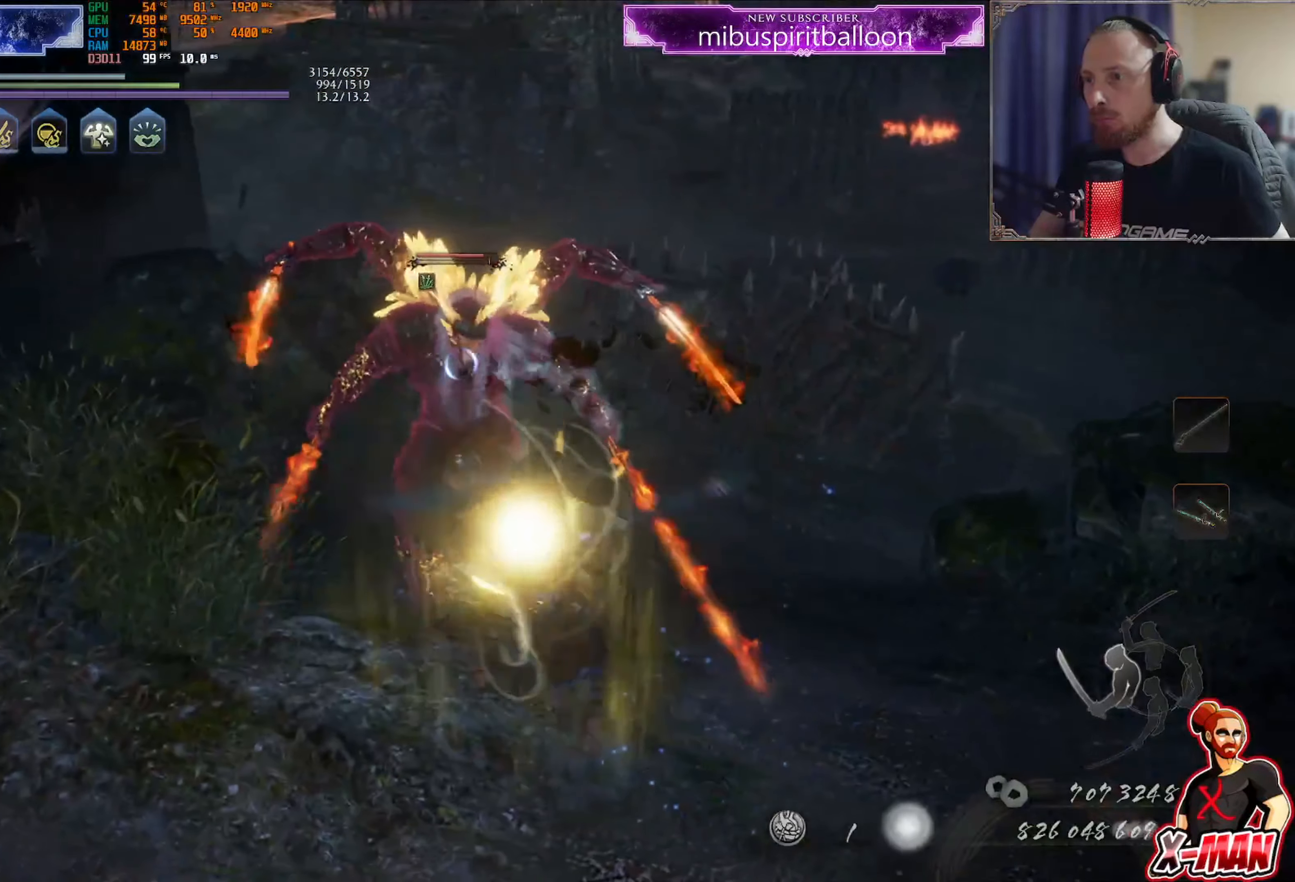
{"buttons": ["SQUARE", "R1"], "left_stick": "center", "right_stick": "center", "events": [[34, "L1", "down"], [84, "R1", "up"], [100, "CROSS", "up"], [251, "CROSS", "down"], [367, "CROSS", "up"], [384, "L1", "up"], [417, "R1", "down"], [467, "left_stick", "center"], [484, "SQUARE", "down"]]}
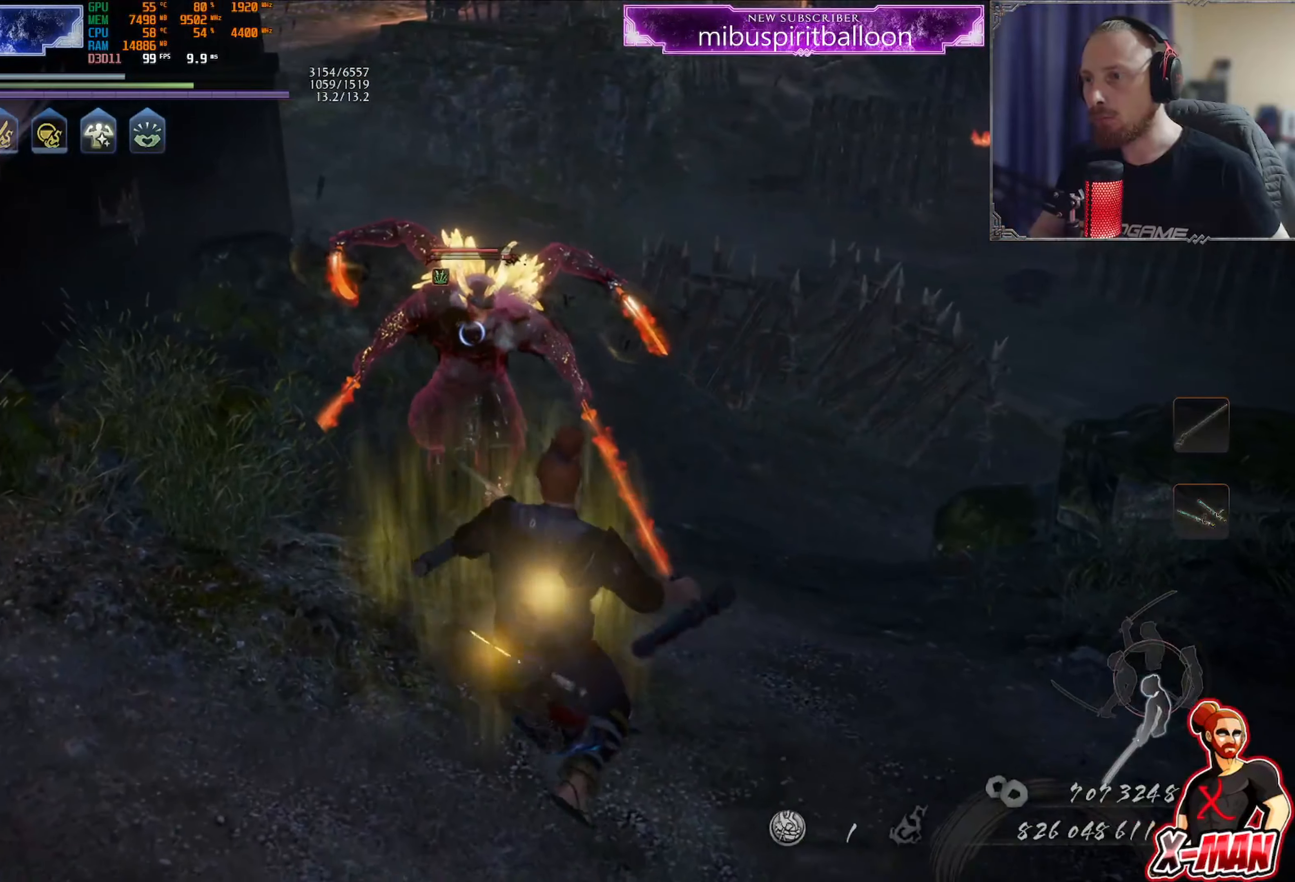
{"buttons": ["CROSS", "L1"], "left_stick": "right", "right_stick": "center", "events": [[16, "left_stick", "up-right"], [83, "SQUARE", "up"], [100, "R1", "up"], [200, "left_stick", "down"], [350, "L1", "down"], [367, "left_stick", "right"], [434, "CROSS", "down"]]}
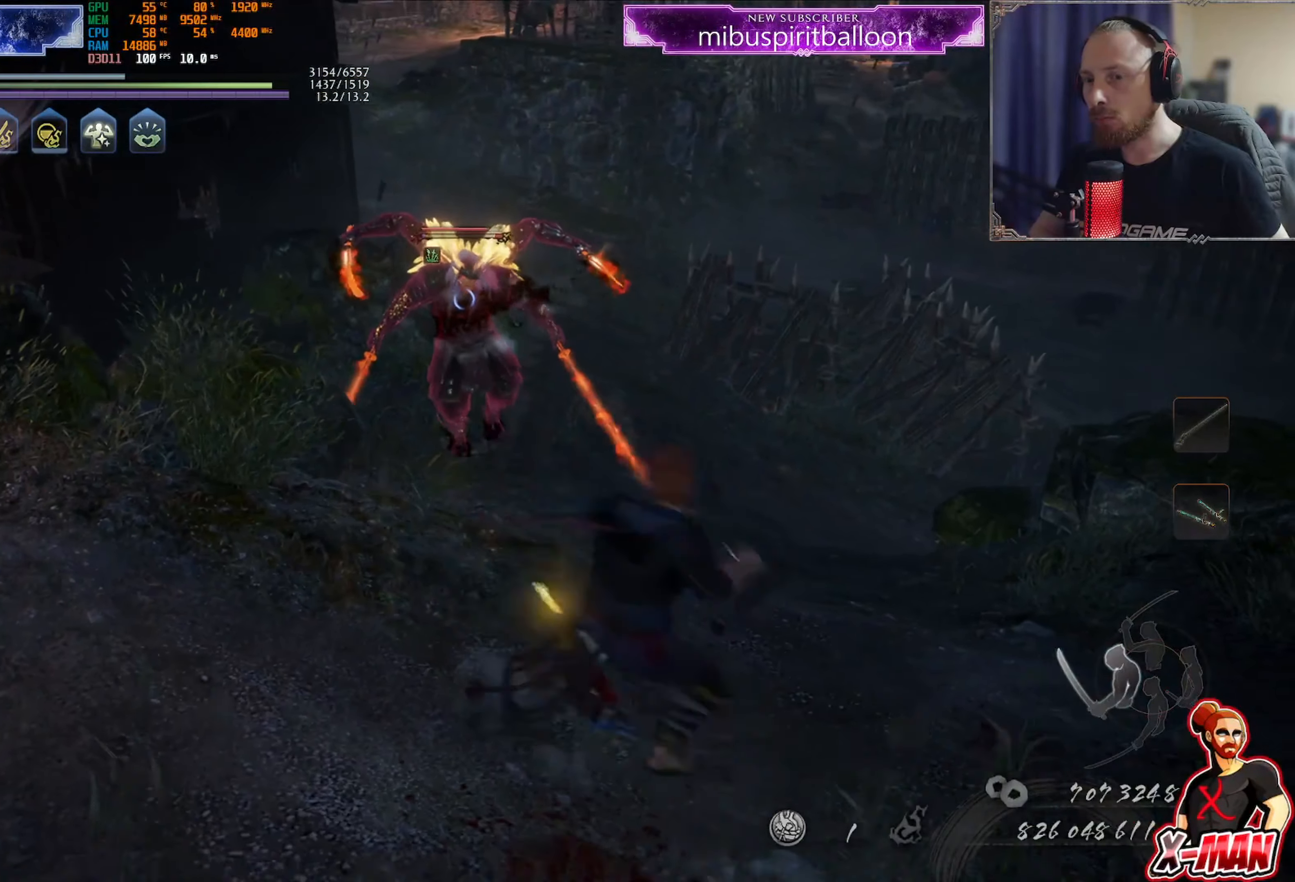
{"buttons": ["CROSS"], "left_stick": "down-right", "right_stick": "center", "events": [[34, "CROSS", "up"], [50, "L1", "up"], [84, "left_stick", "center"], [251, "left_stick", "down-right"], [484, "CROSS", "down"]]}
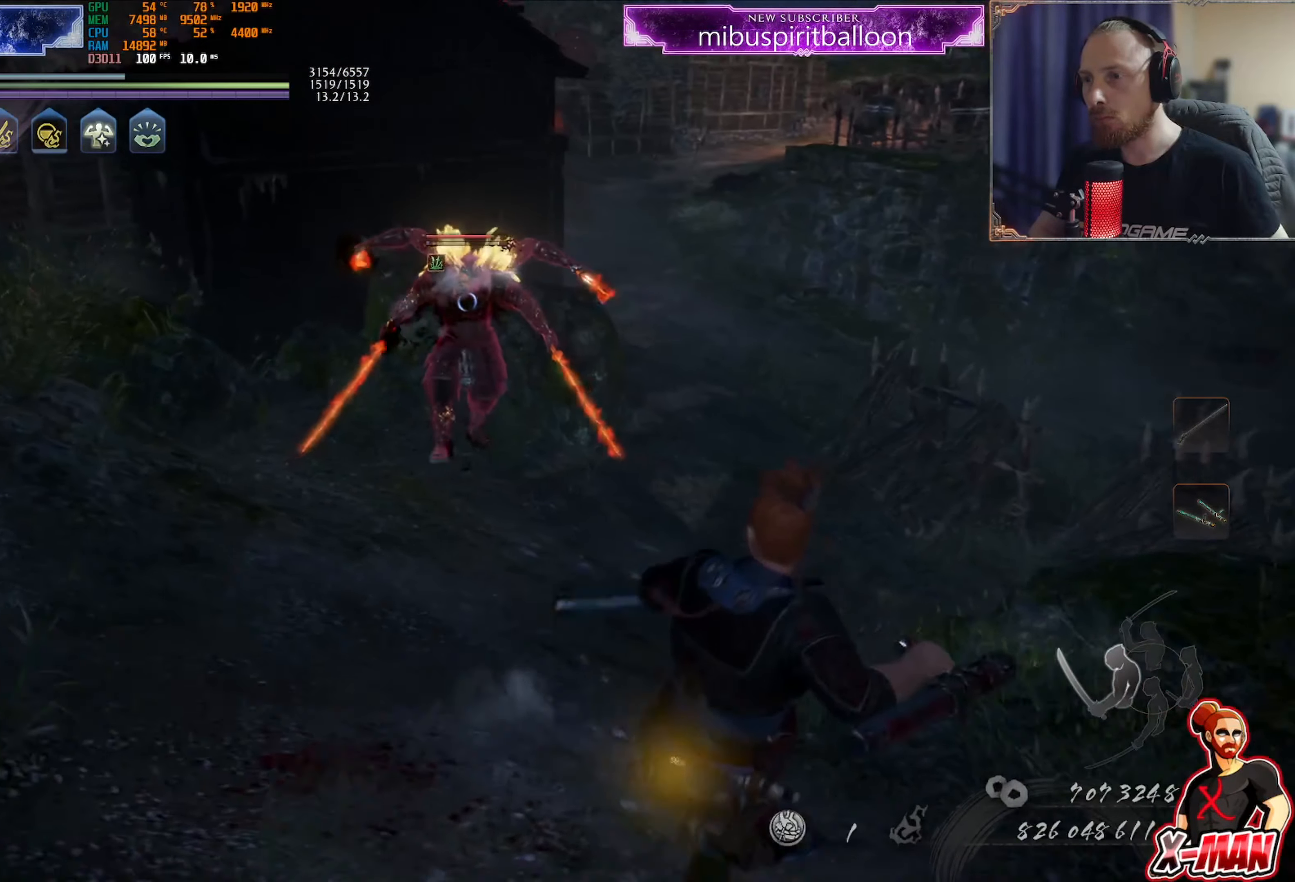
{"buttons": [], "left_stick": "center", "right_stick": "center", "events": [[67, "CROSS", "up"], [167, "left_stick", "right"], [267, "left_stick", "center"], [384, "DPAD_LEFT", "down"], [450, "DPAD_LEFT", "up"]]}
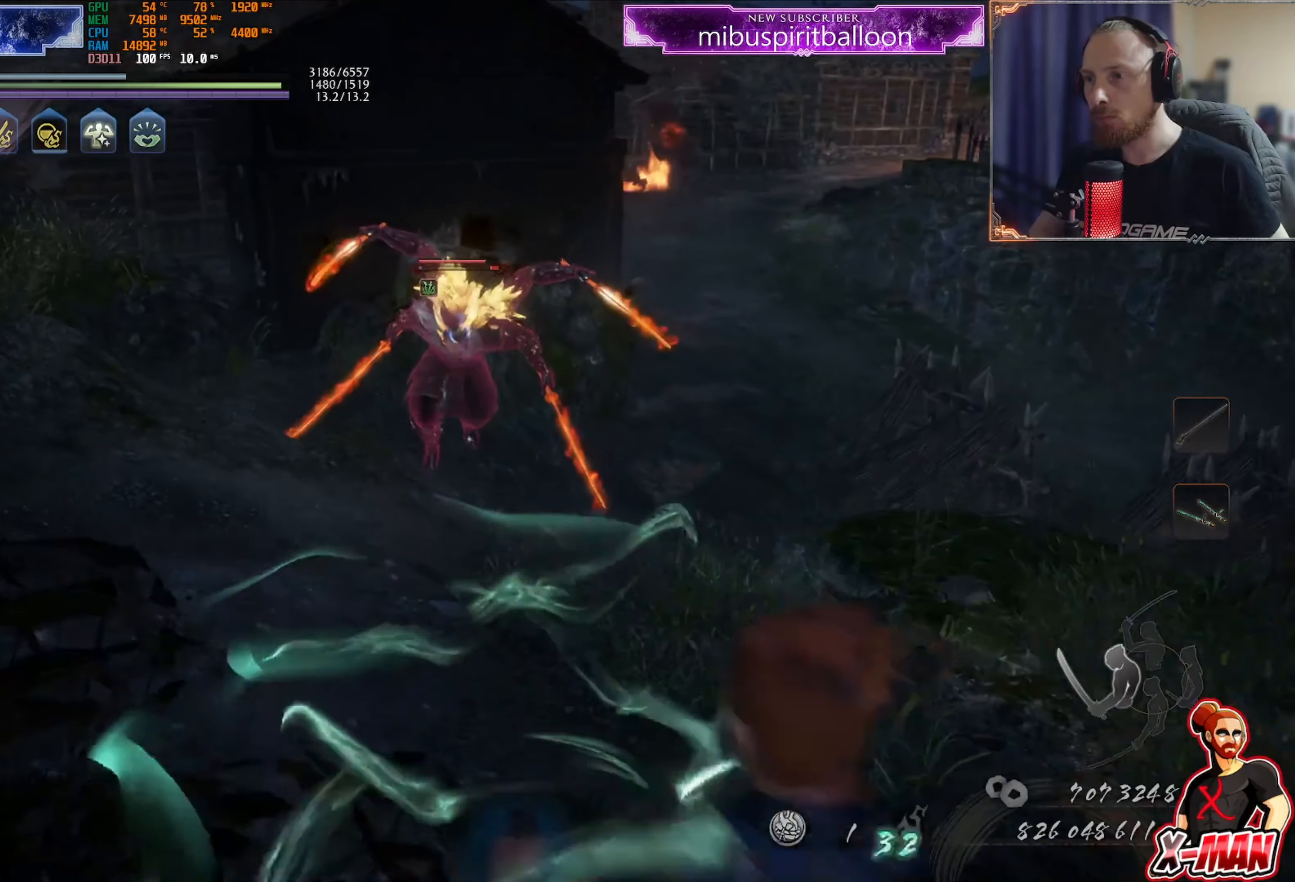
{"buttons": [], "left_stick": "right", "right_stick": "center", "events": [[50, "DPAD_LEFT", "down"], [100, "DPAD_LEFT", "up"], [351, "left_stick", "right"]]}
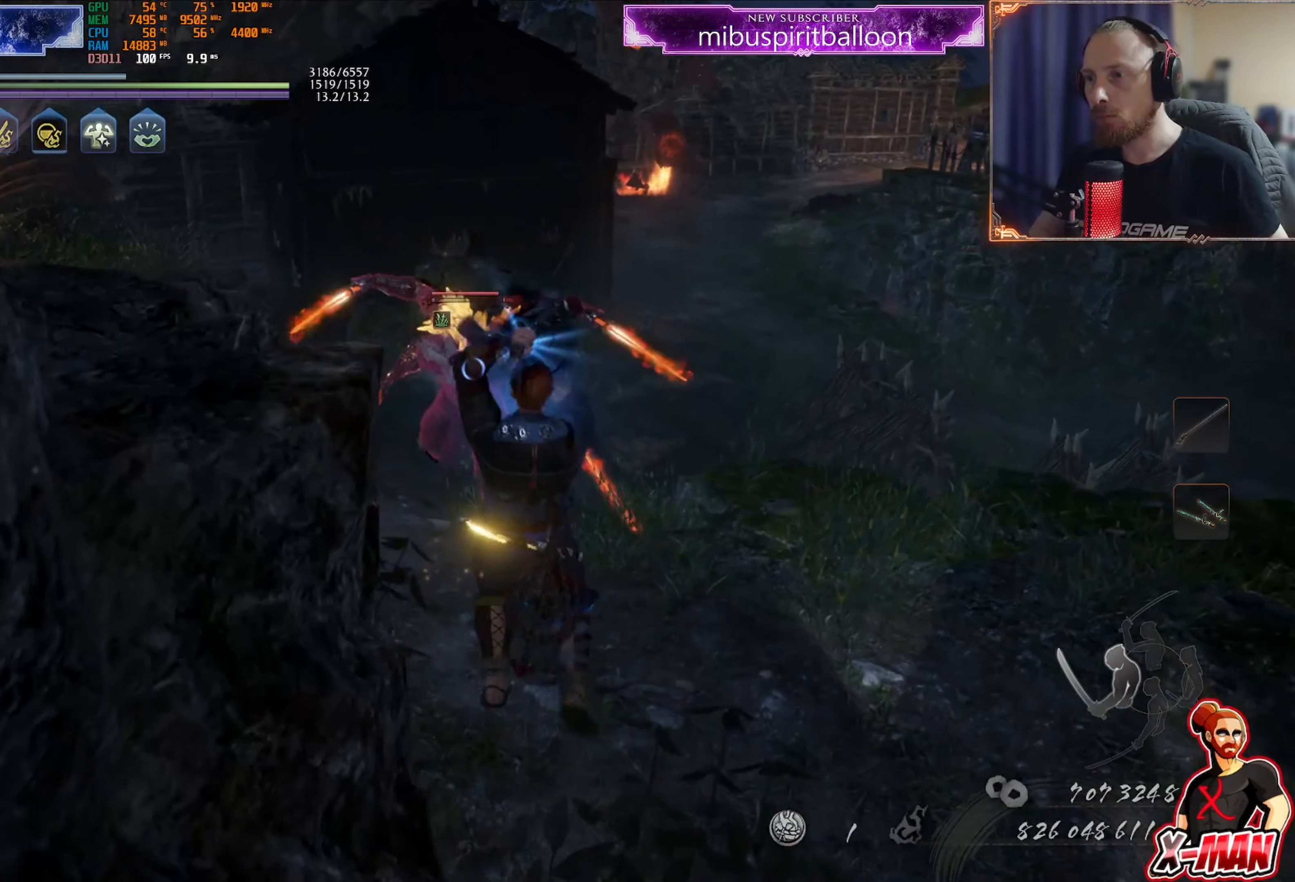
{"buttons": [], "left_stick": "down-left", "right_stick": "center", "events": [[300, "R1", "down"], [317, "CROSS", "down"], [434, "CROSS", "up"], [450, "R1", "up"], [484, "left_stick", "down-left"]]}
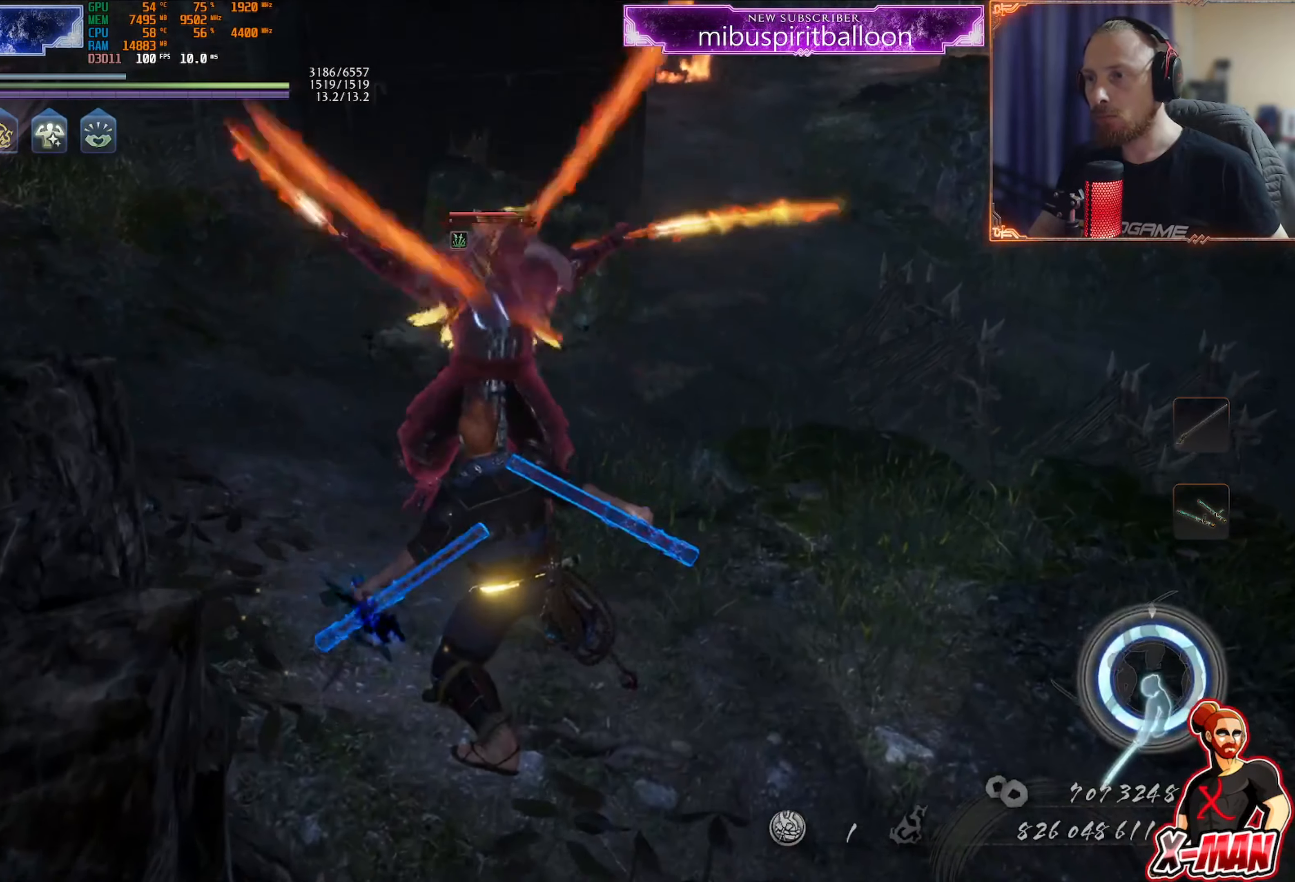
{"buttons": [], "left_stick": "up", "right_stick": "center", "events": [[17, "left_stick", "left"], [67, "left_stick", "up-left"], [167, "L1", "down"], [301, "CROSS", "down"], [401, "CROSS", "up"], [434, "left_stick", "up"], [468, "L1", "up"]]}
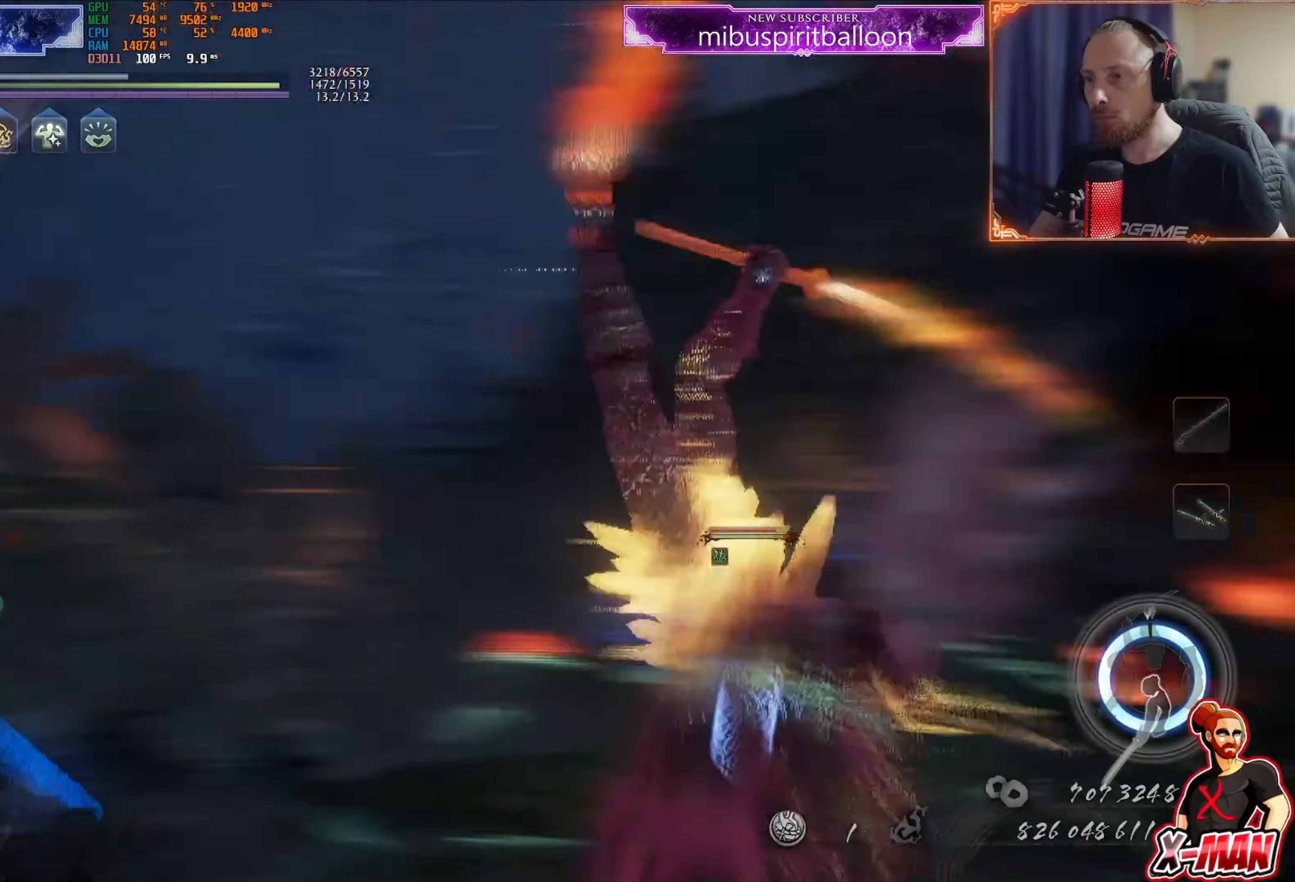
{"buttons": ["TRIANGLE"], "left_stick": "center", "right_stick": "center", "events": [[50, "R1", "down"], [100, "SQUARE", "down"], [217, "SQUARE", "up"], [234, "R1", "up"], [250, "left_stick", "up-left"], [317, "SQUARE", "down"], [384, "left_stick", "center"], [400, "SQUARE", "up"], [501, "TRIANGLE", "down"]]}